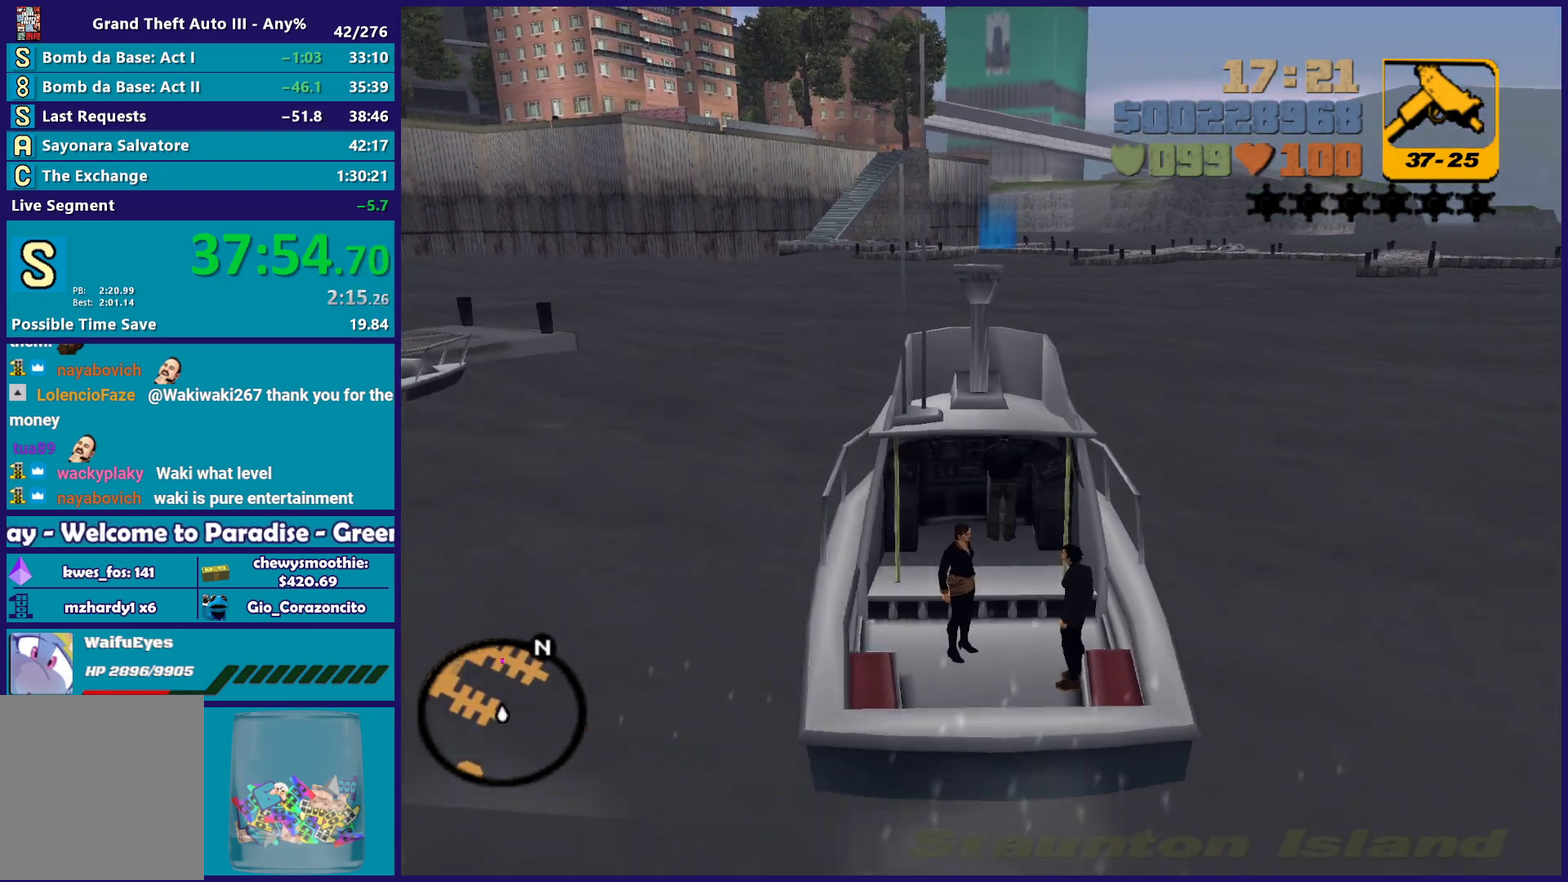
Gameplay with a controller (Xbox layout); each line is a JSON object with the inputs held at the frame after it. "events" lists button and stick changes between this image and that frame as [ms after this image, input, new state], when the widget could be followed in between. Not read: START.
{"buttons": ["R2"], "left_stick": "down-right", "right_stick": "center", "events": [[17, "left_stick", "center"], [83, "left_stick", "up-left"], [183, "left_stick", "down-right"], [267, "left_stick", "center"], [333, "left_stick", "up"], [450, "left_stick", "down-right"]]}
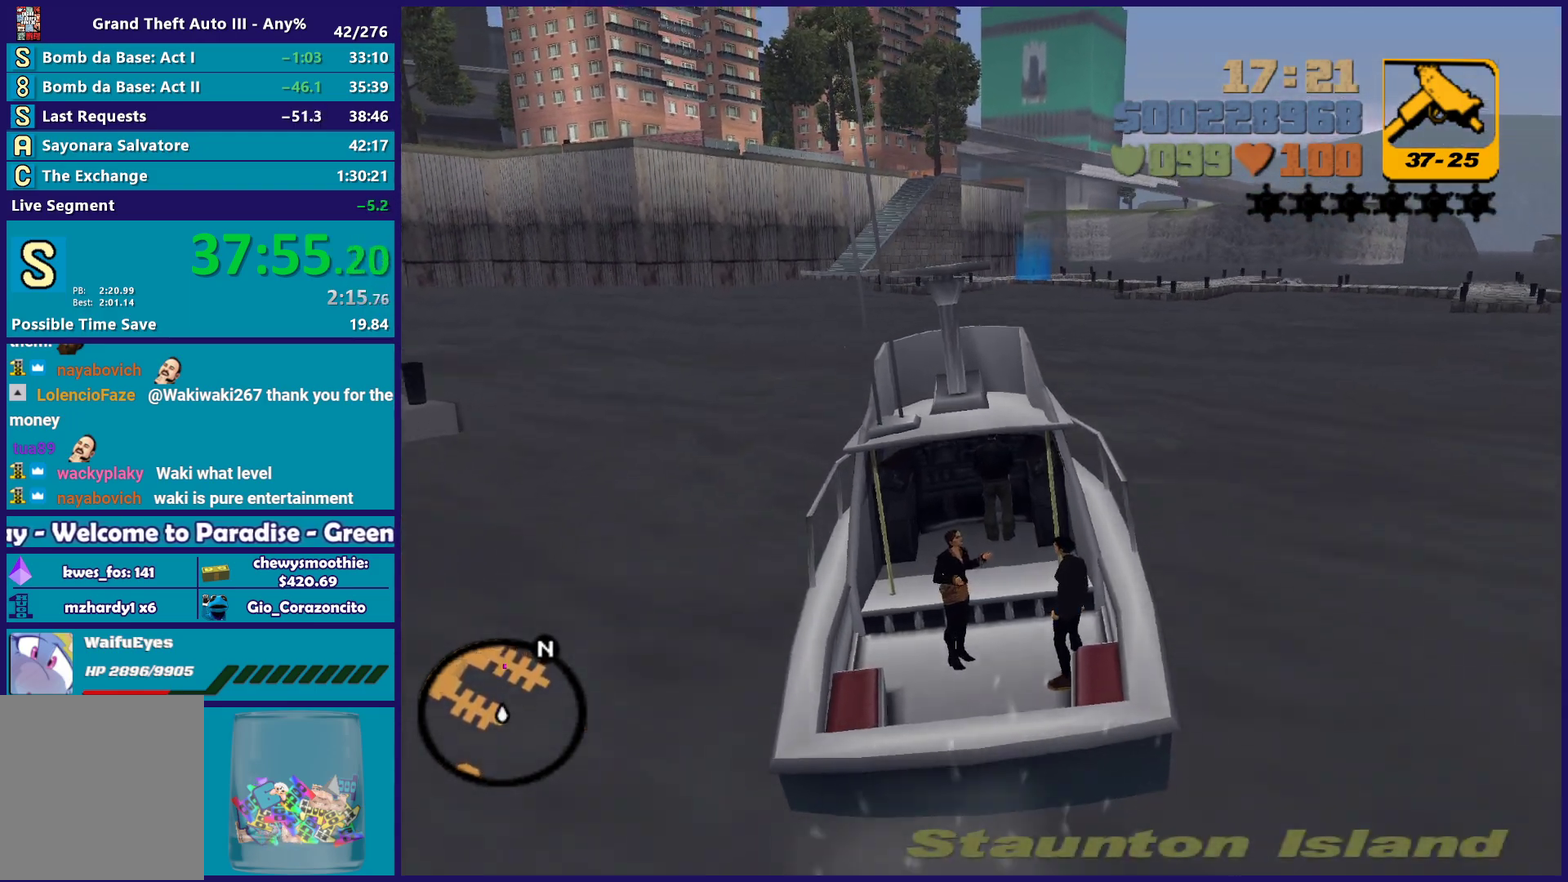
{"buttons": ["R2"], "left_stick": "down-right", "right_stick": "center", "events": [[167, "left_stick", "up"], [267, "left_stick", "down-right"], [350, "left_stick", "center"], [483, "left_stick", "down-right"]]}
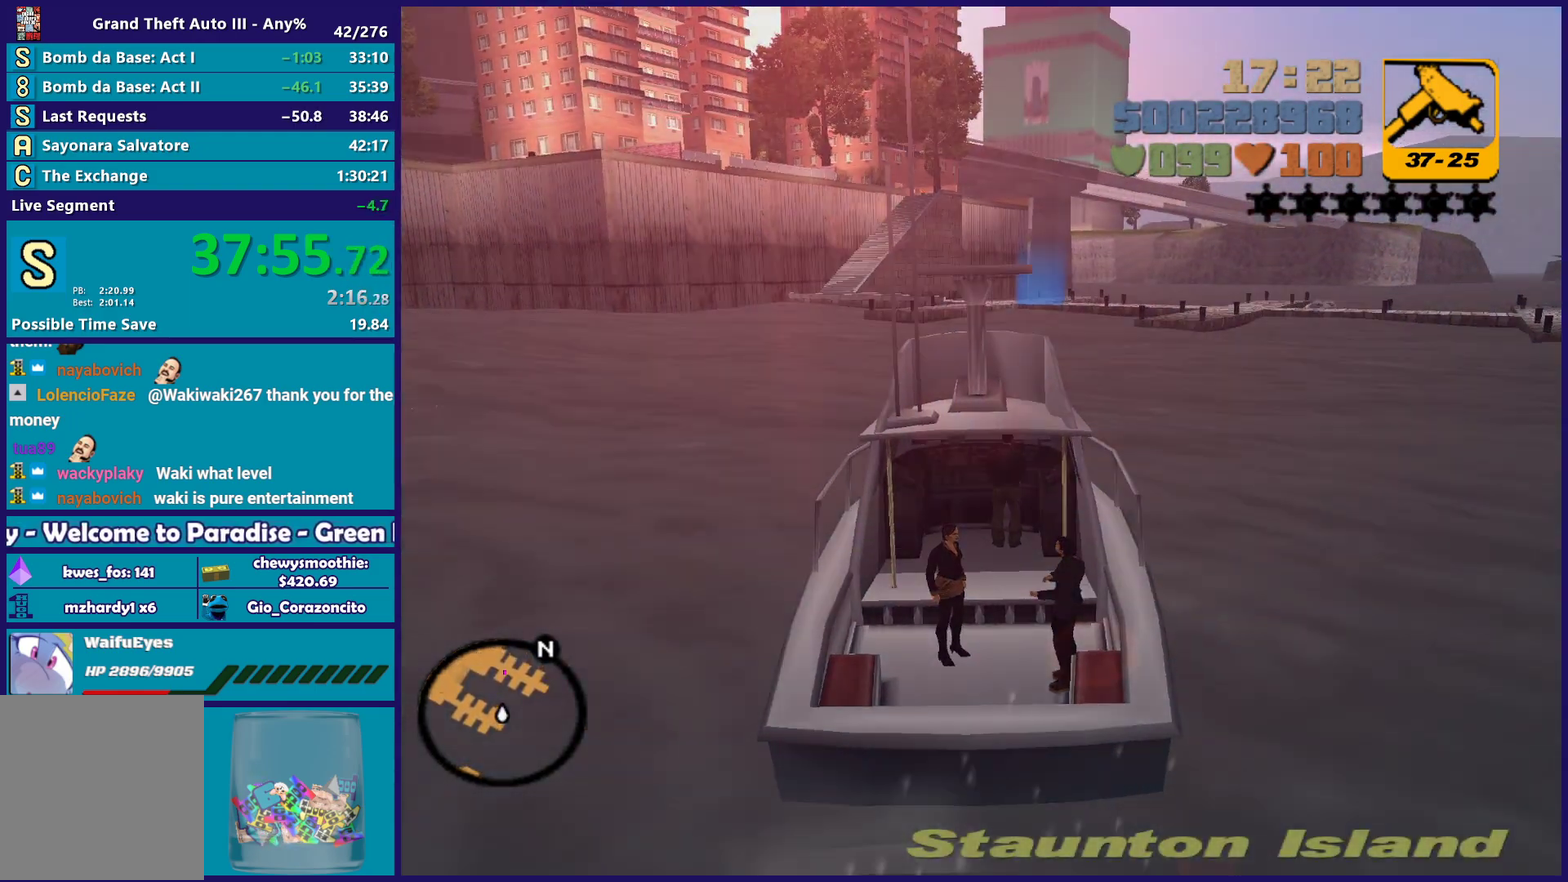
{"buttons": ["R2"], "left_stick": "center", "right_stick": "center", "events": [[117, "left_stick", "center"], [283, "left_stick", "down-right"], [400, "left_stick", "center"]]}
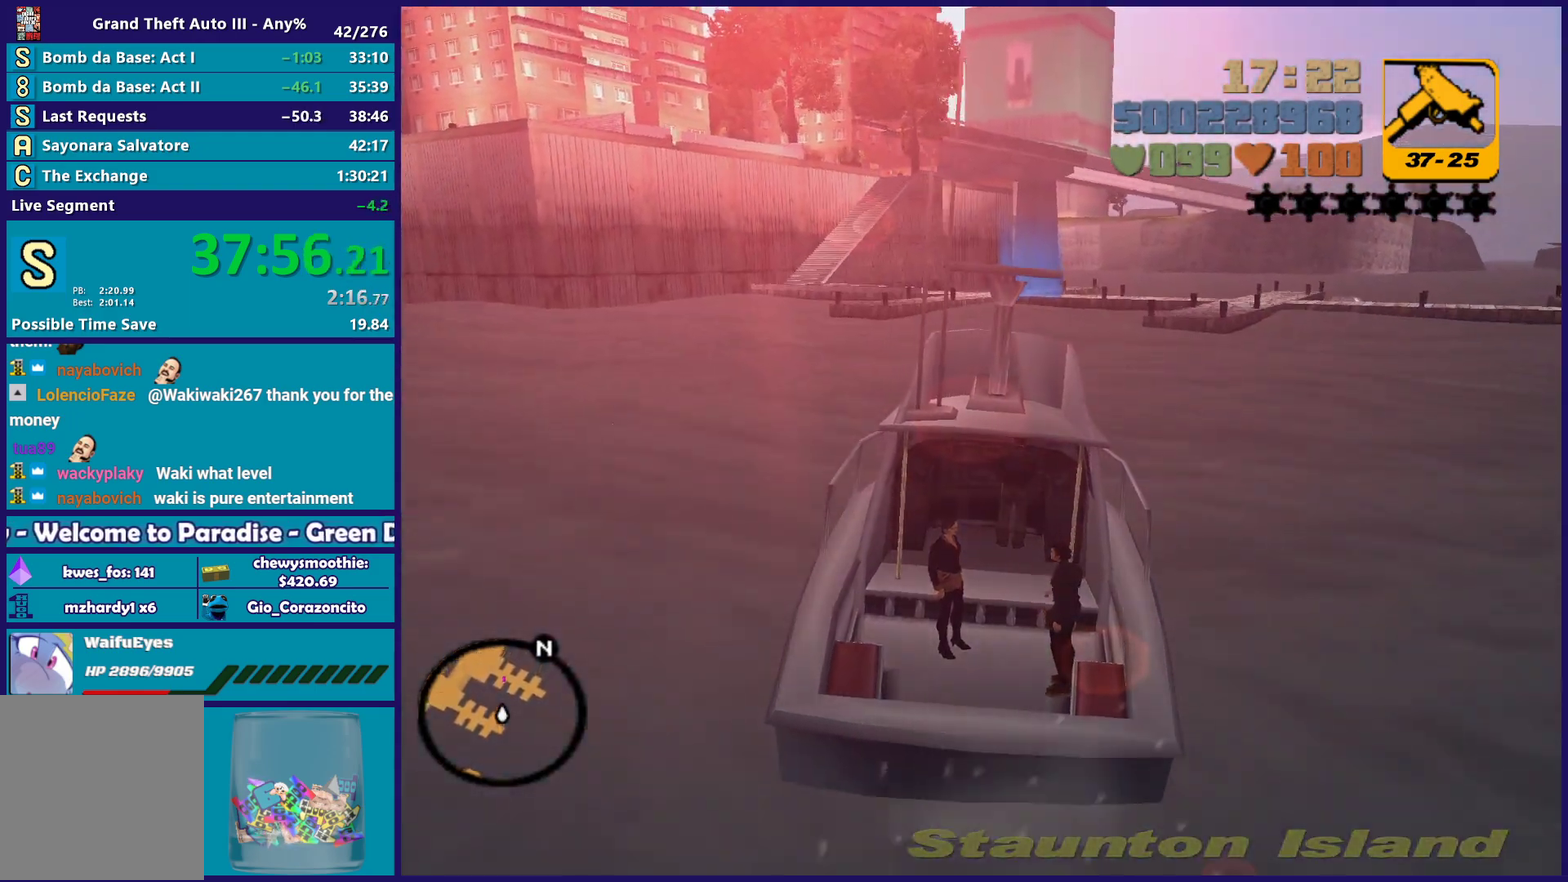
{"buttons": ["R2"], "left_stick": "center", "right_stick": "center", "events": []}
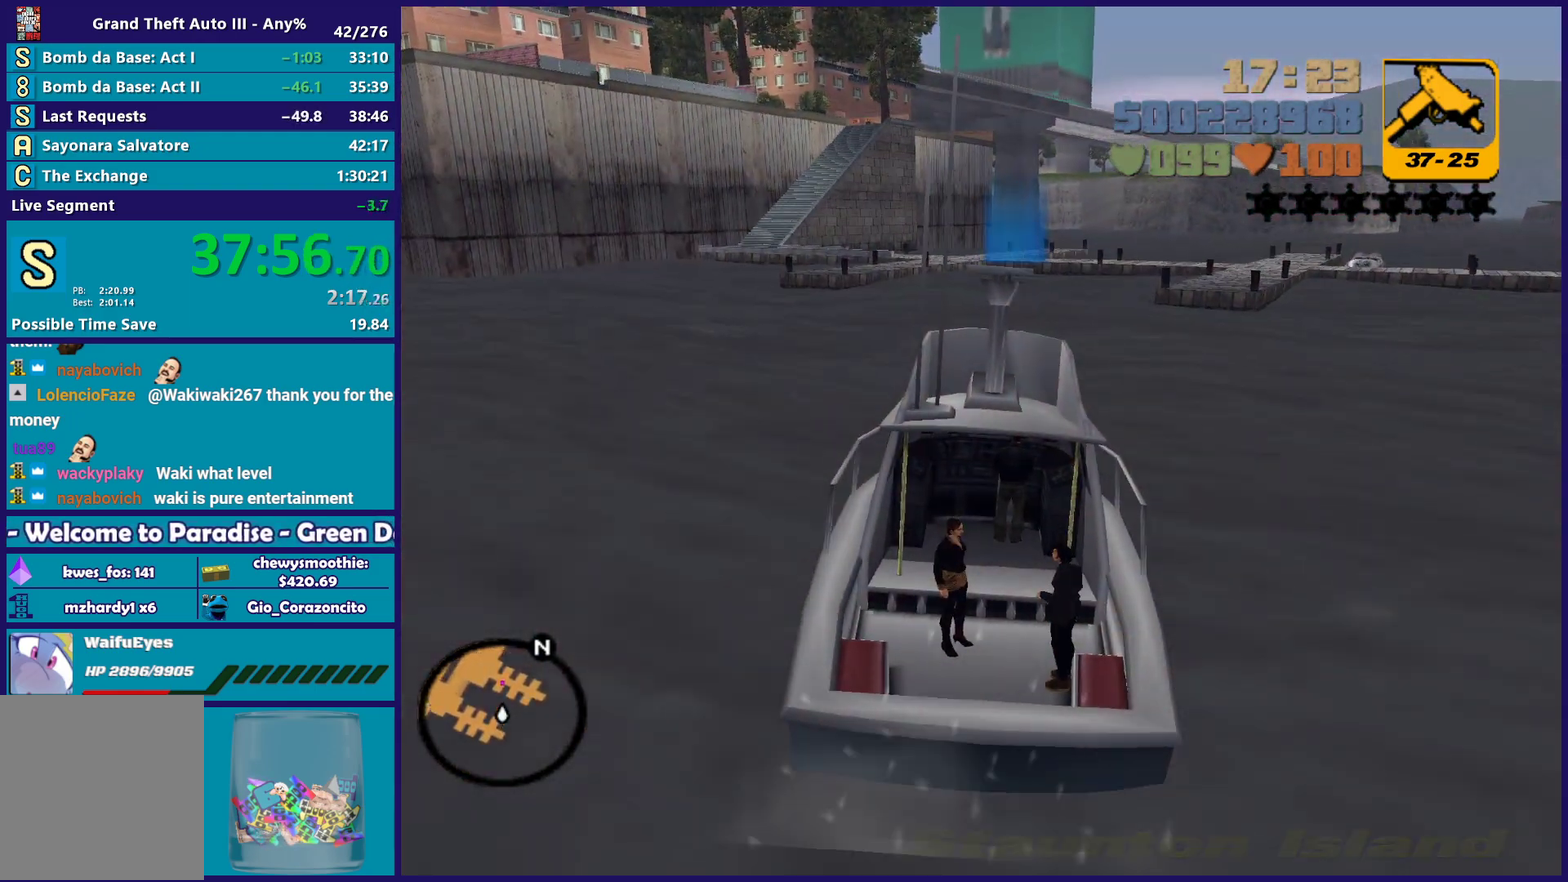
{"buttons": ["R2"], "left_stick": "center", "right_stick": "center", "events": []}
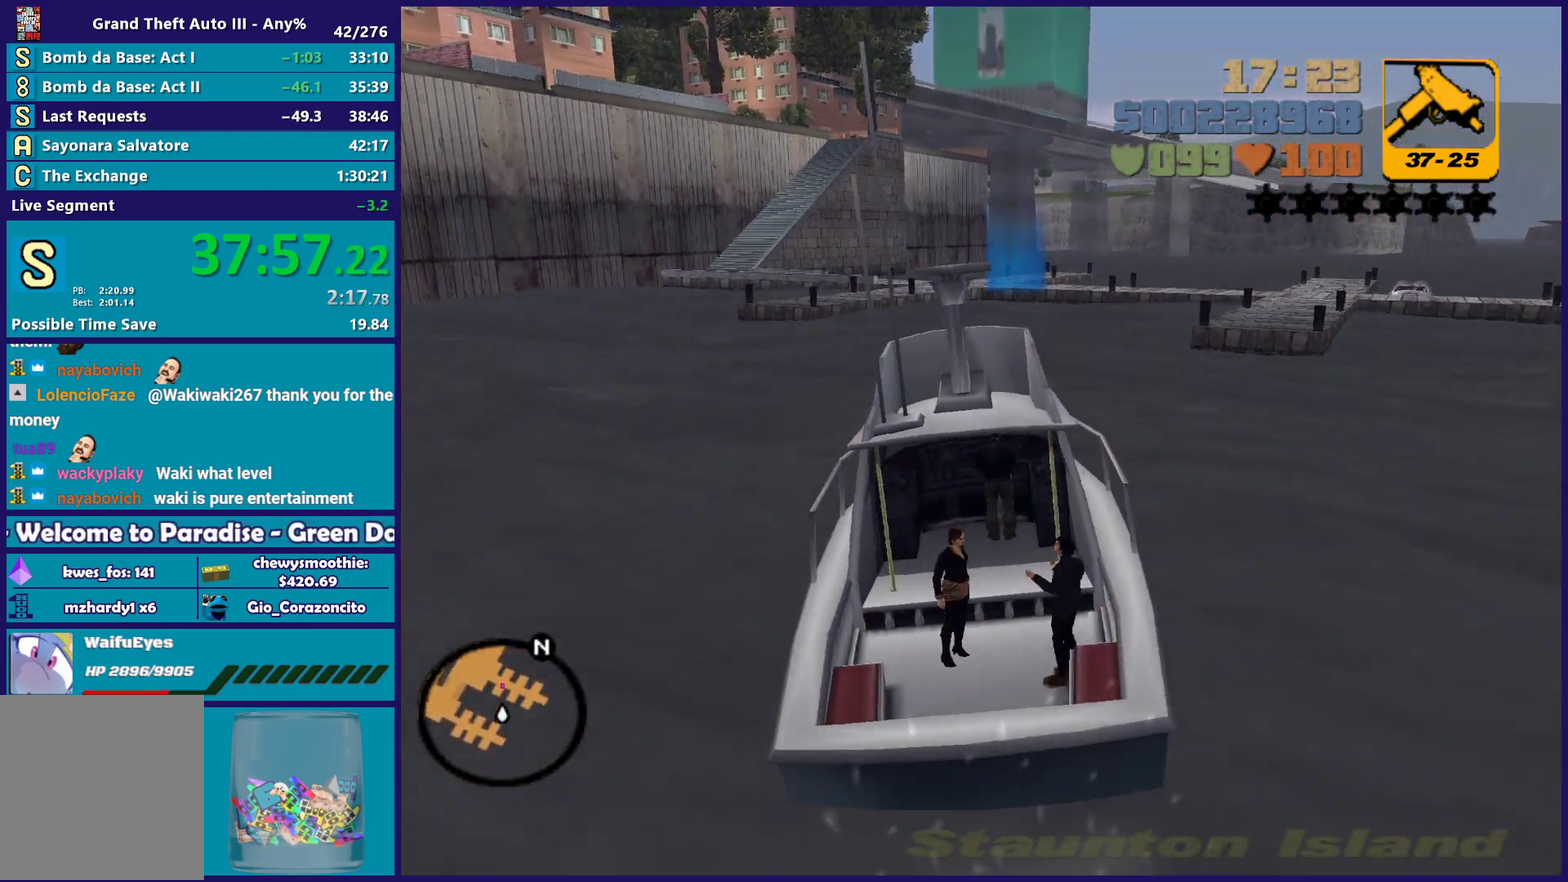
{"buttons": ["R2"], "left_stick": "center", "right_stick": "center", "events": []}
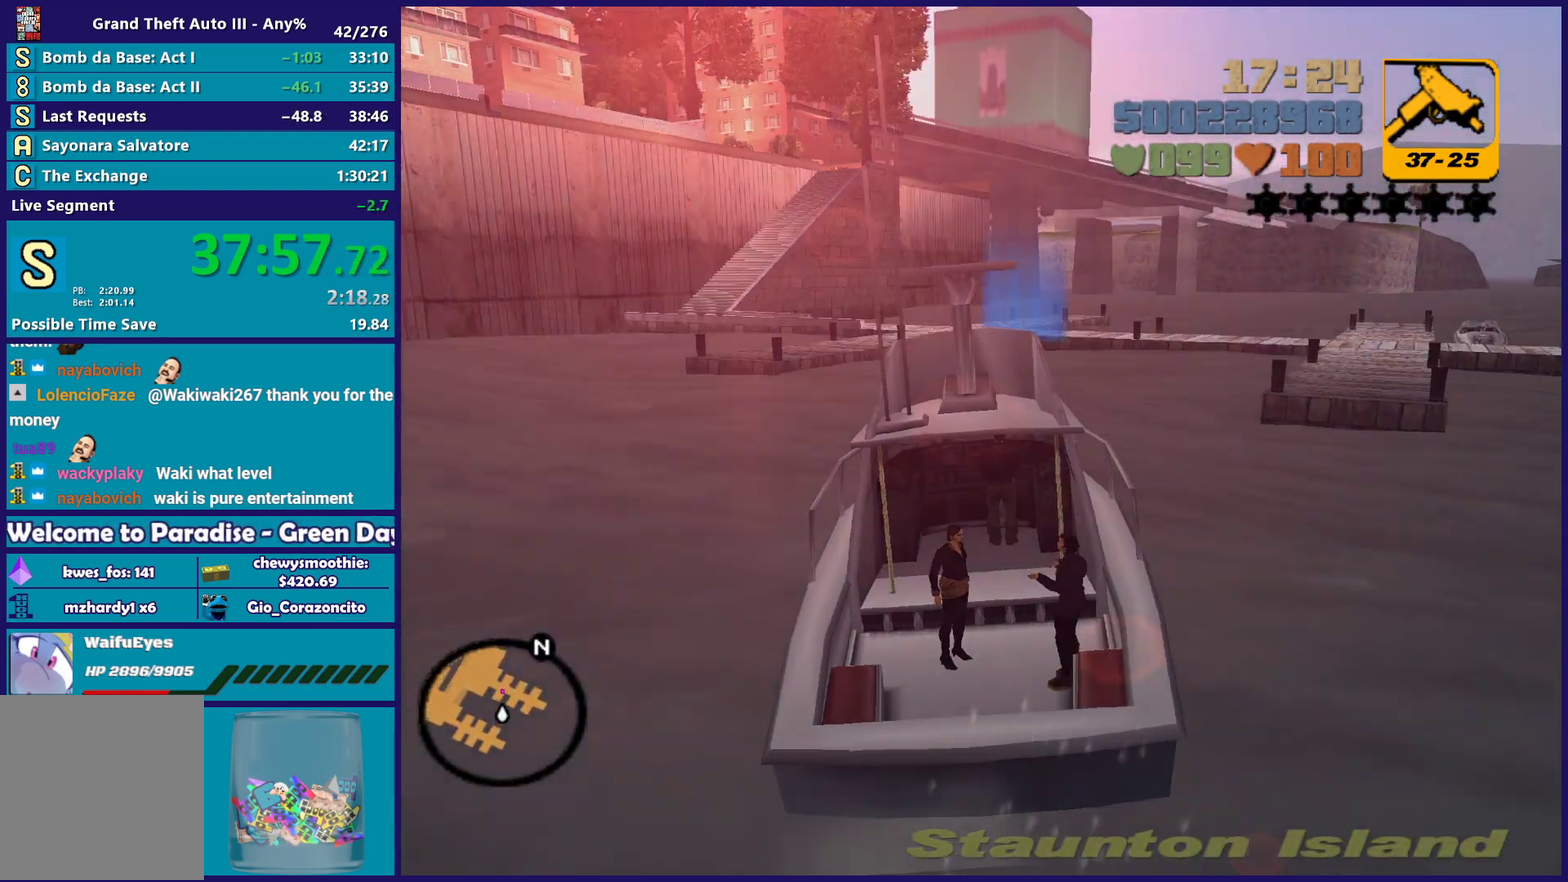
{"buttons": ["R2"], "left_stick": "center", "right_stick": "center", "events": []}
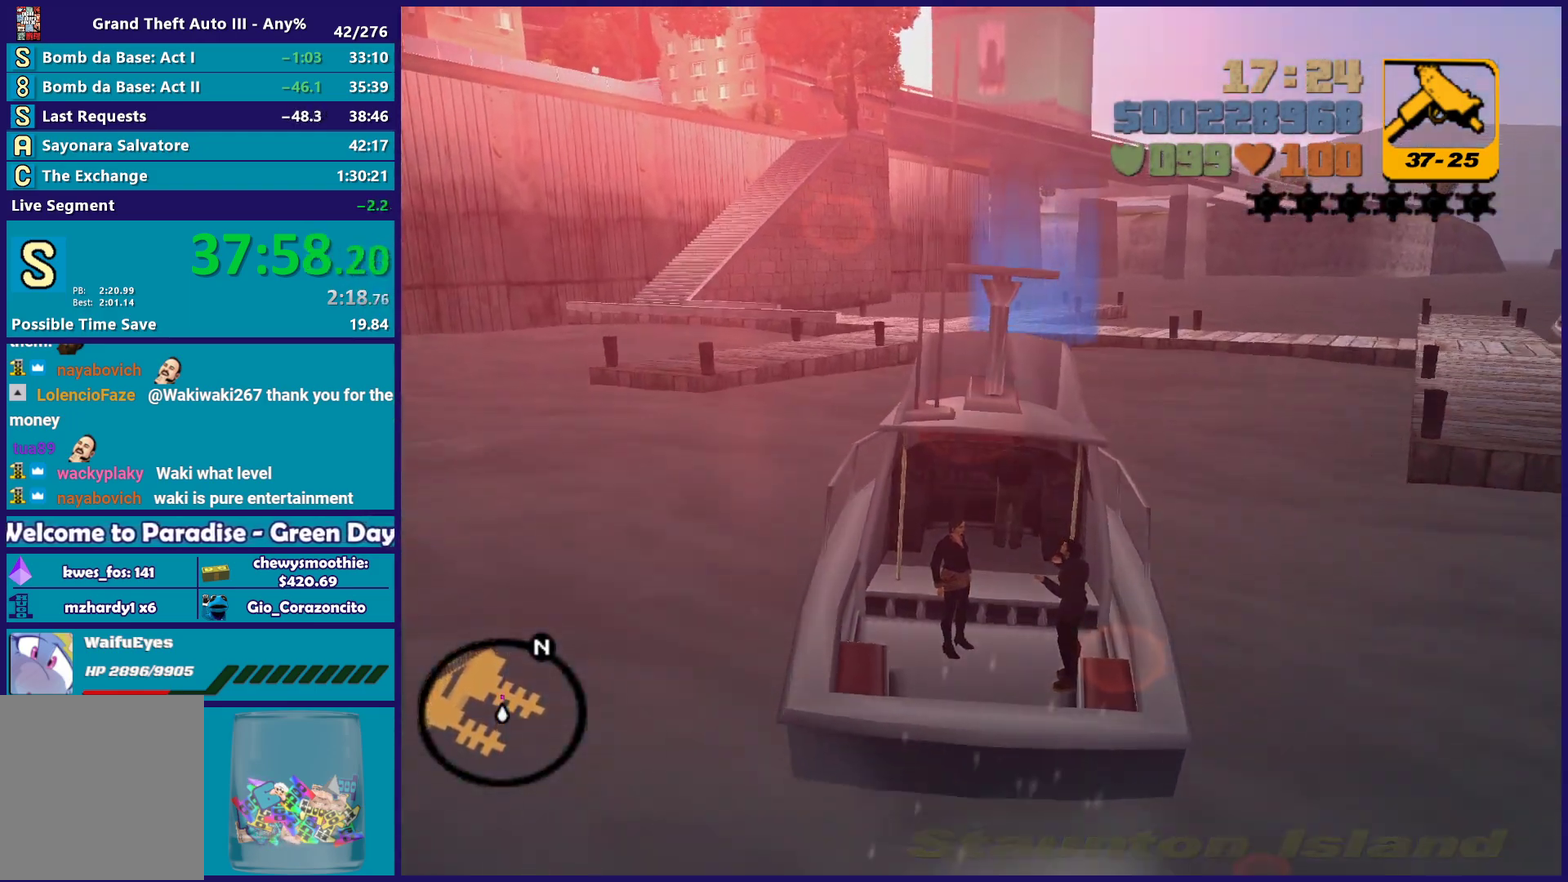
{"buttons": ["R2"], "left_stick": "center", "right_stick": "center", "events": []}
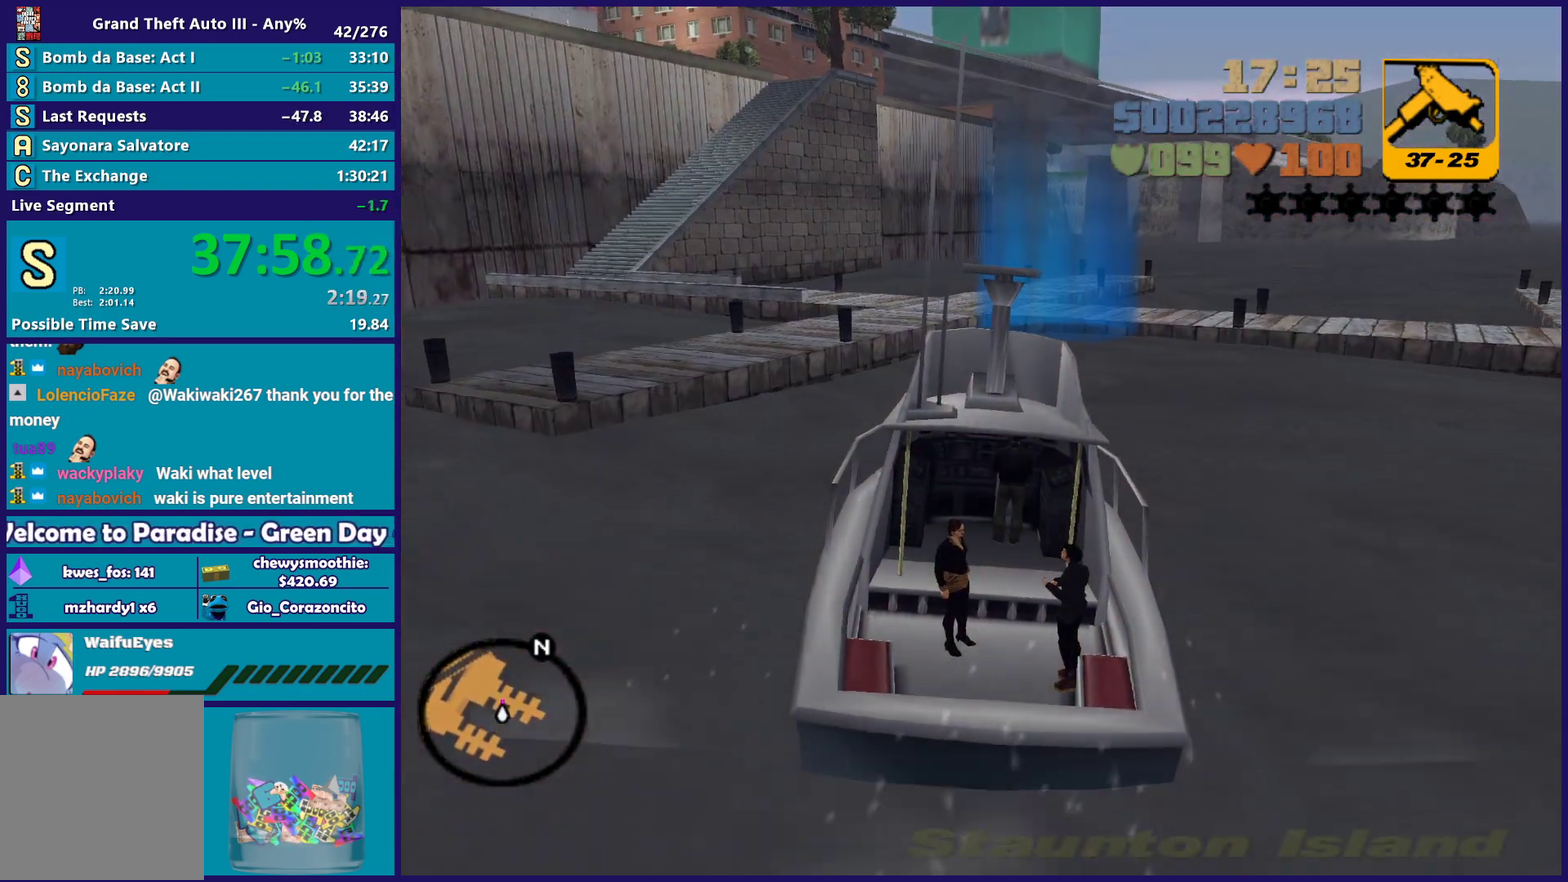
{"buttons": ["R2"], "left_stick": "center", "right_stick": "center", "events": []}
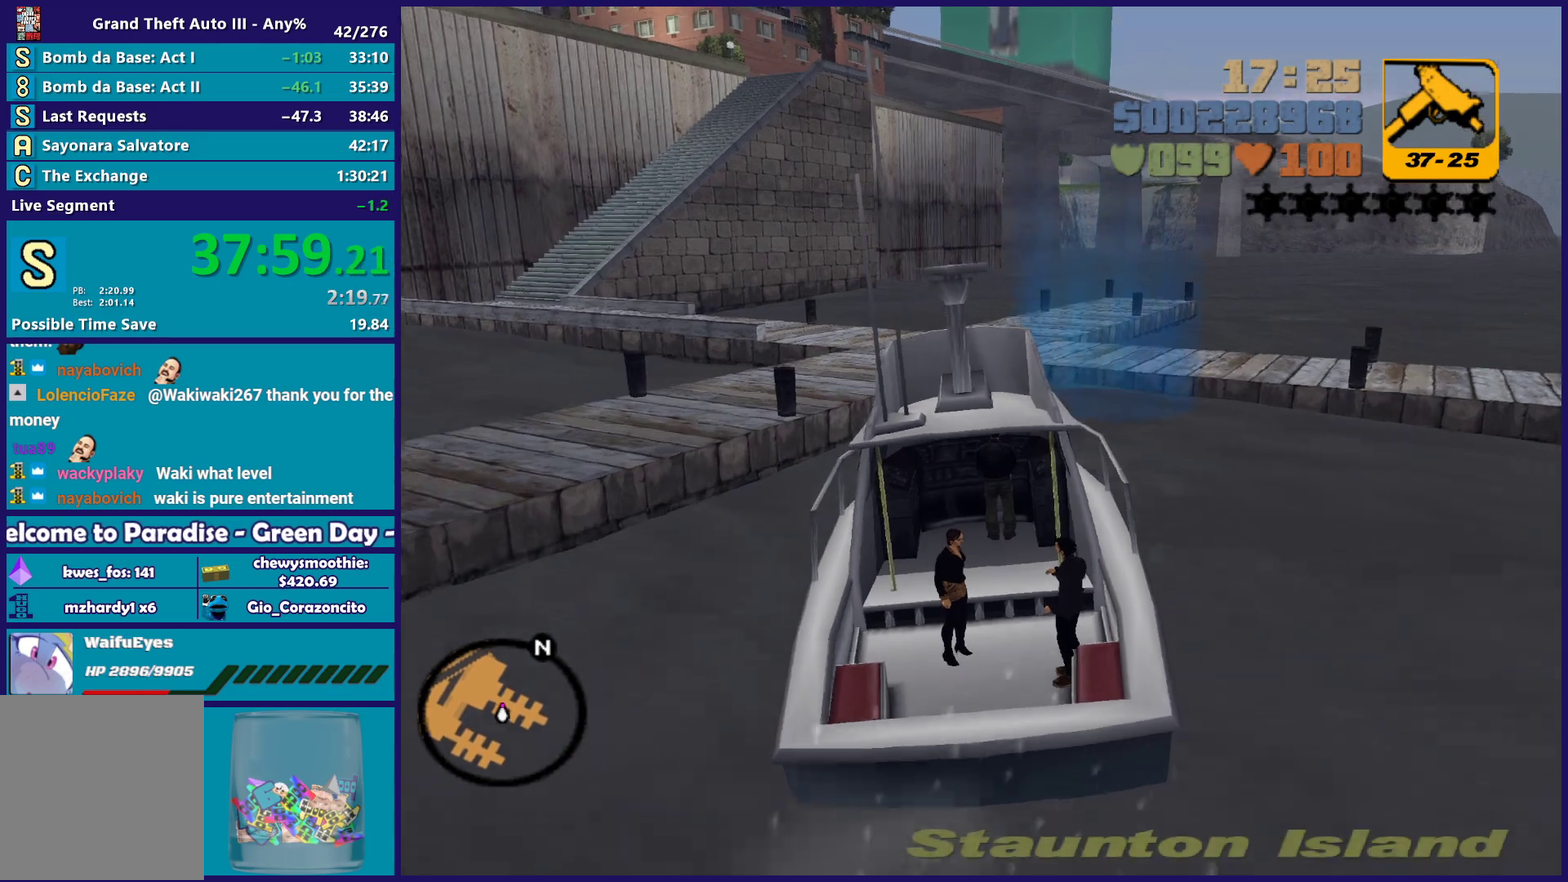
{"buttons": ["R2"], "left_stick": "center", "right_stick": "center", "events": []}
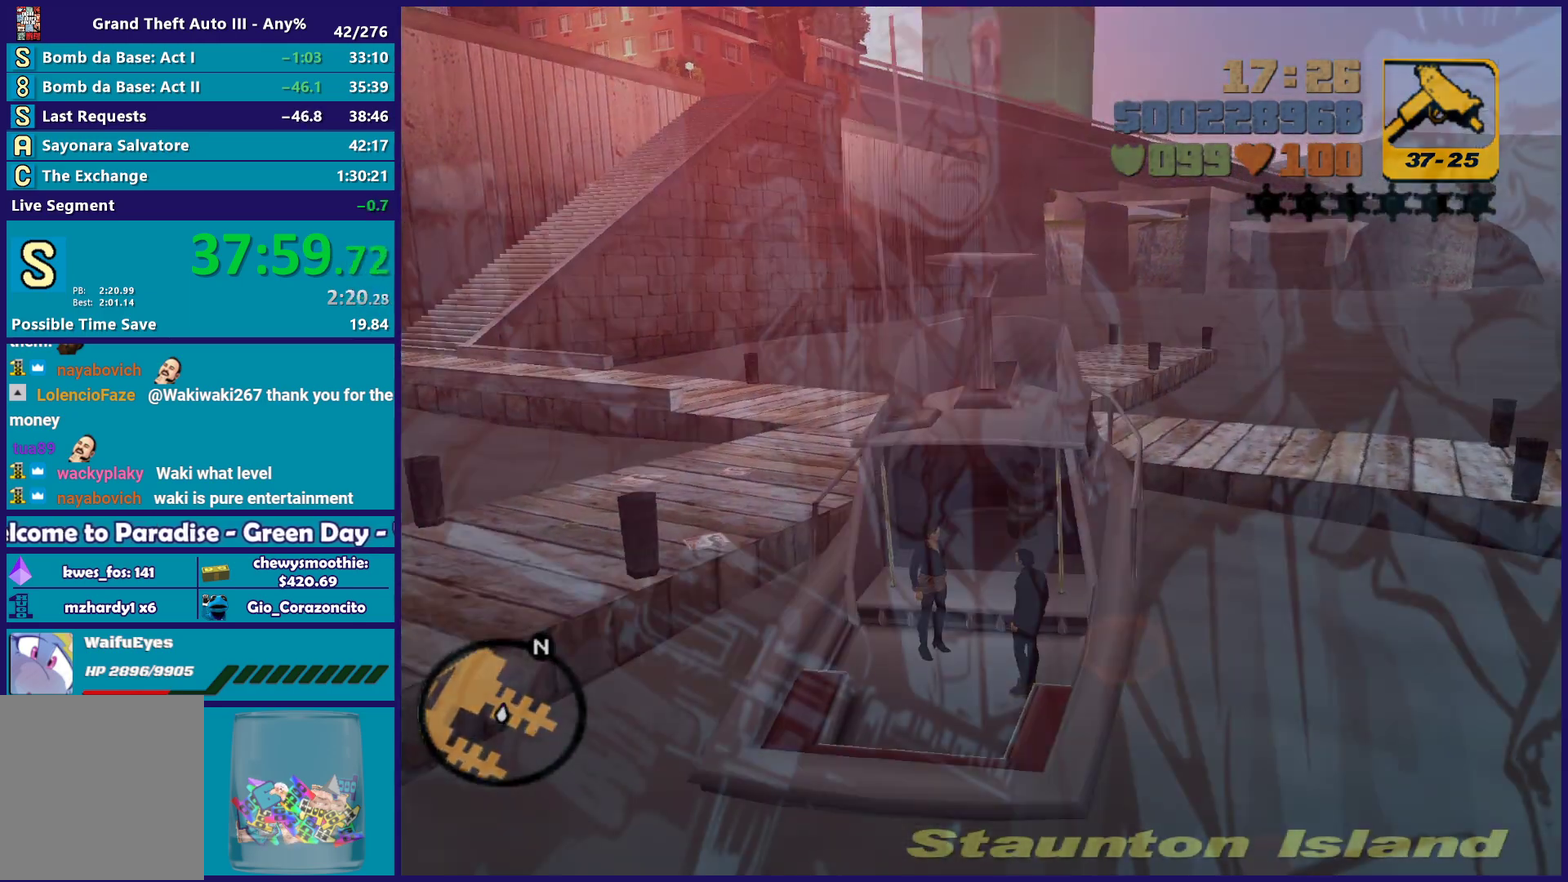
{"buttons": [], "left_stick": "center", "right_stick": "center", "events": [[333, "R2", "up"]]}
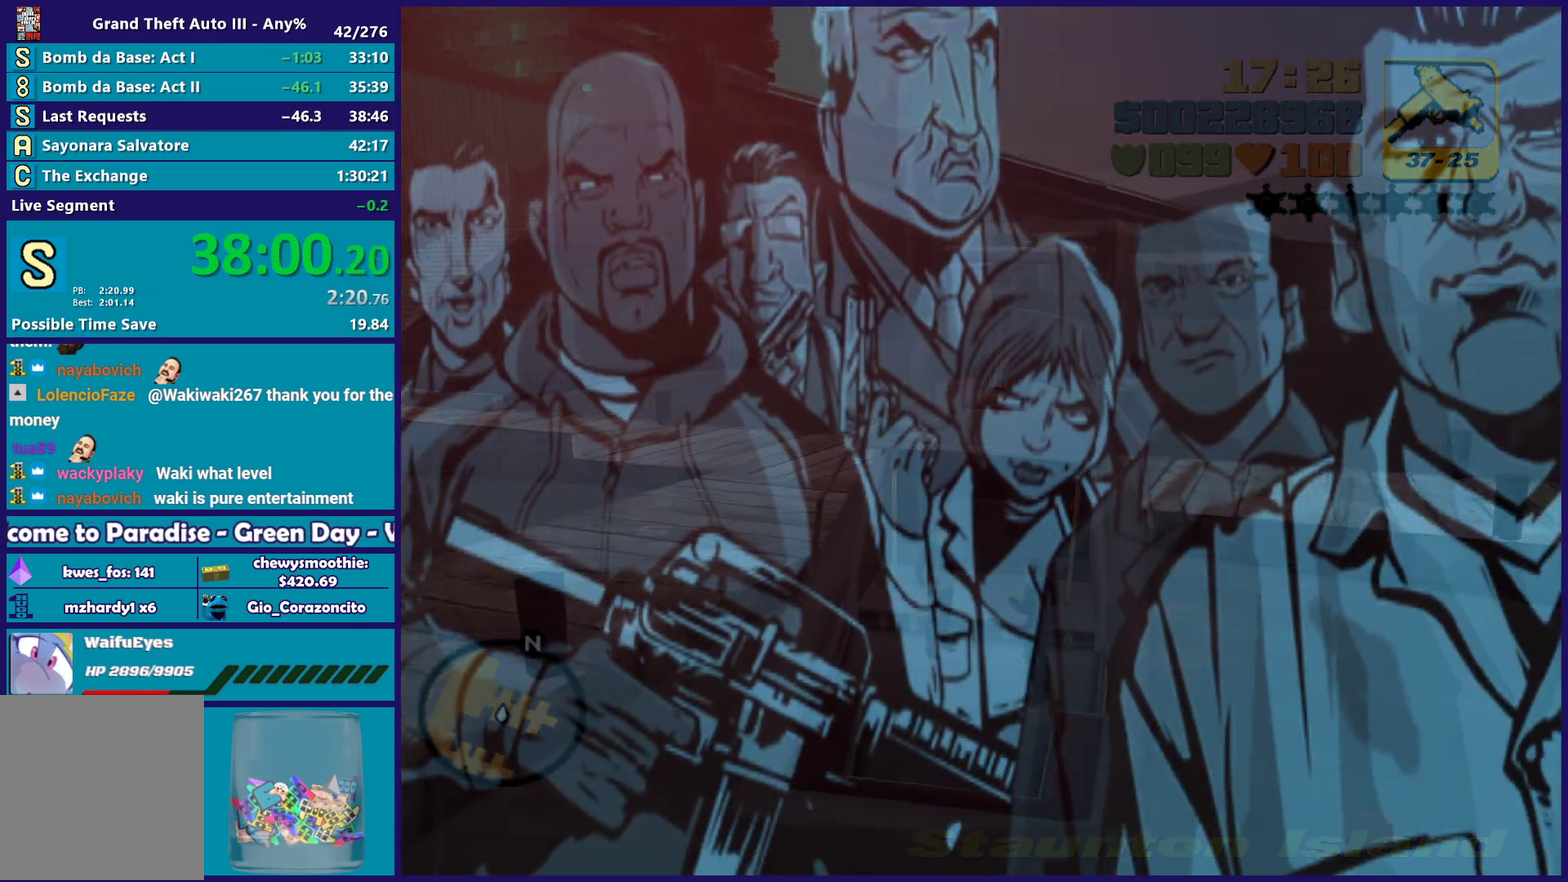
{"buttons": [], "left_stick": "center", "right_stick": "center", "events": [[300, "A", "down"], [483, "A", "up"]]}
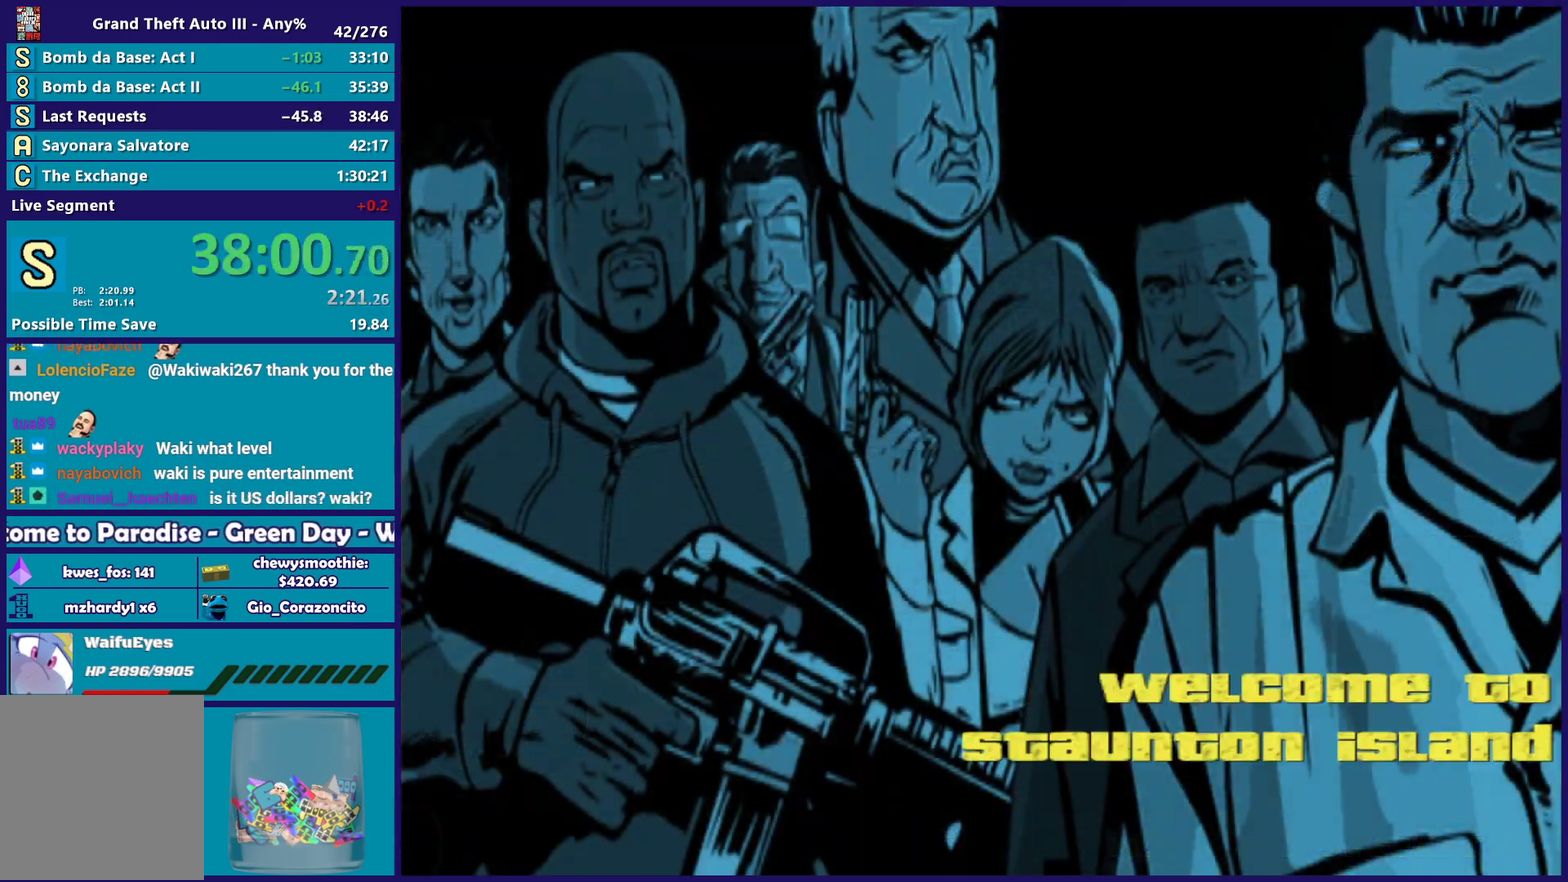
{"buttons": [], "left_stick": "center", "right_stick": "center", "events": []}
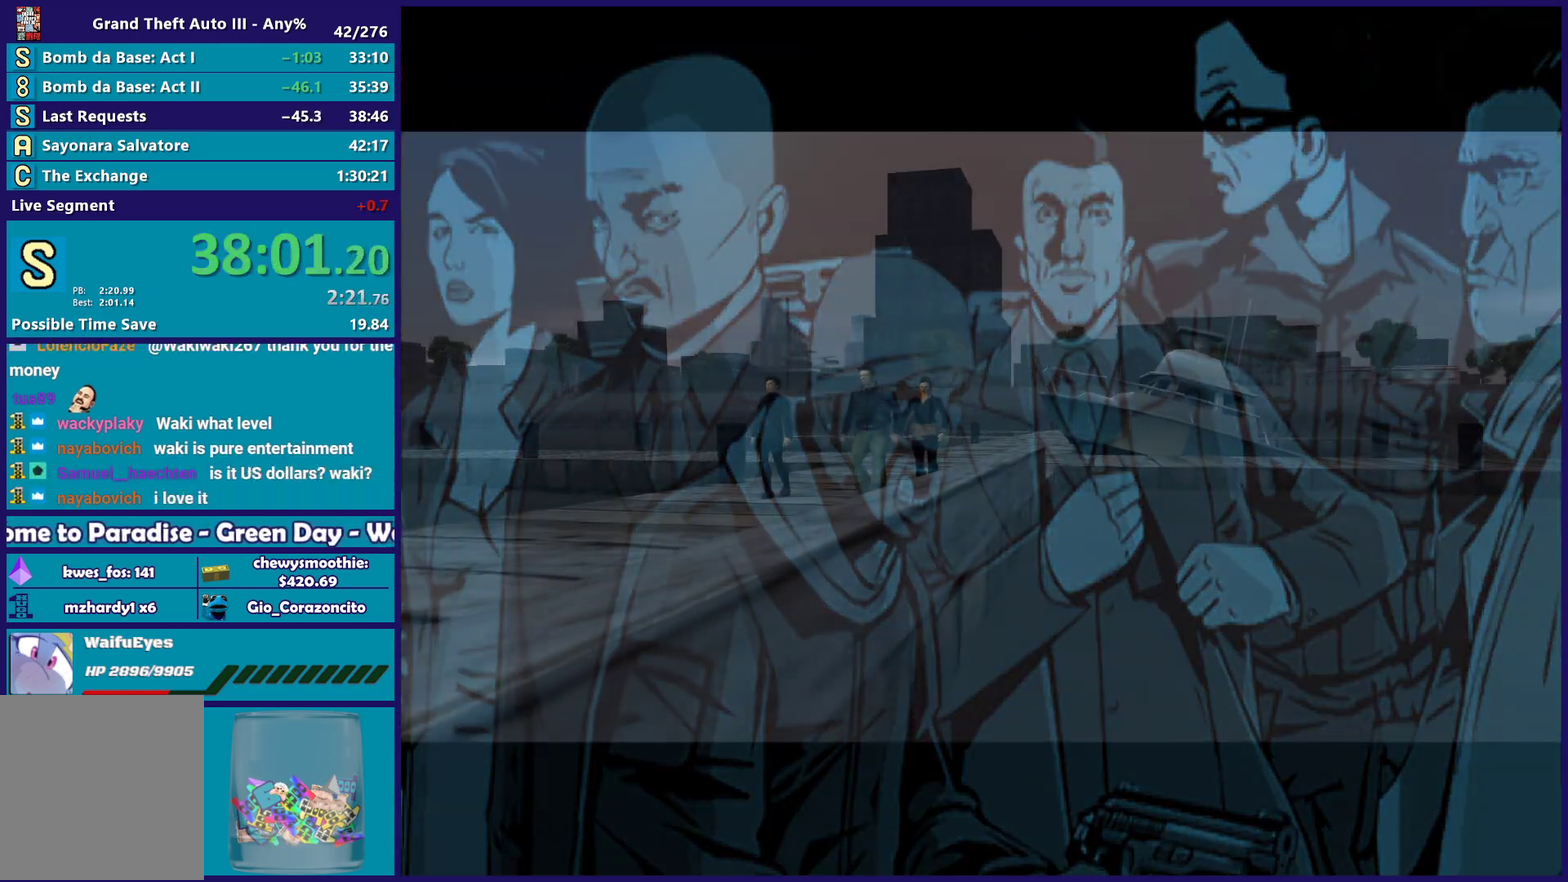
{"buttons": ["A", "R2"], "left_stick": "center", "right_stick": "center", "events": [[483, "A", "down"], [483, "R2", "down"]]}
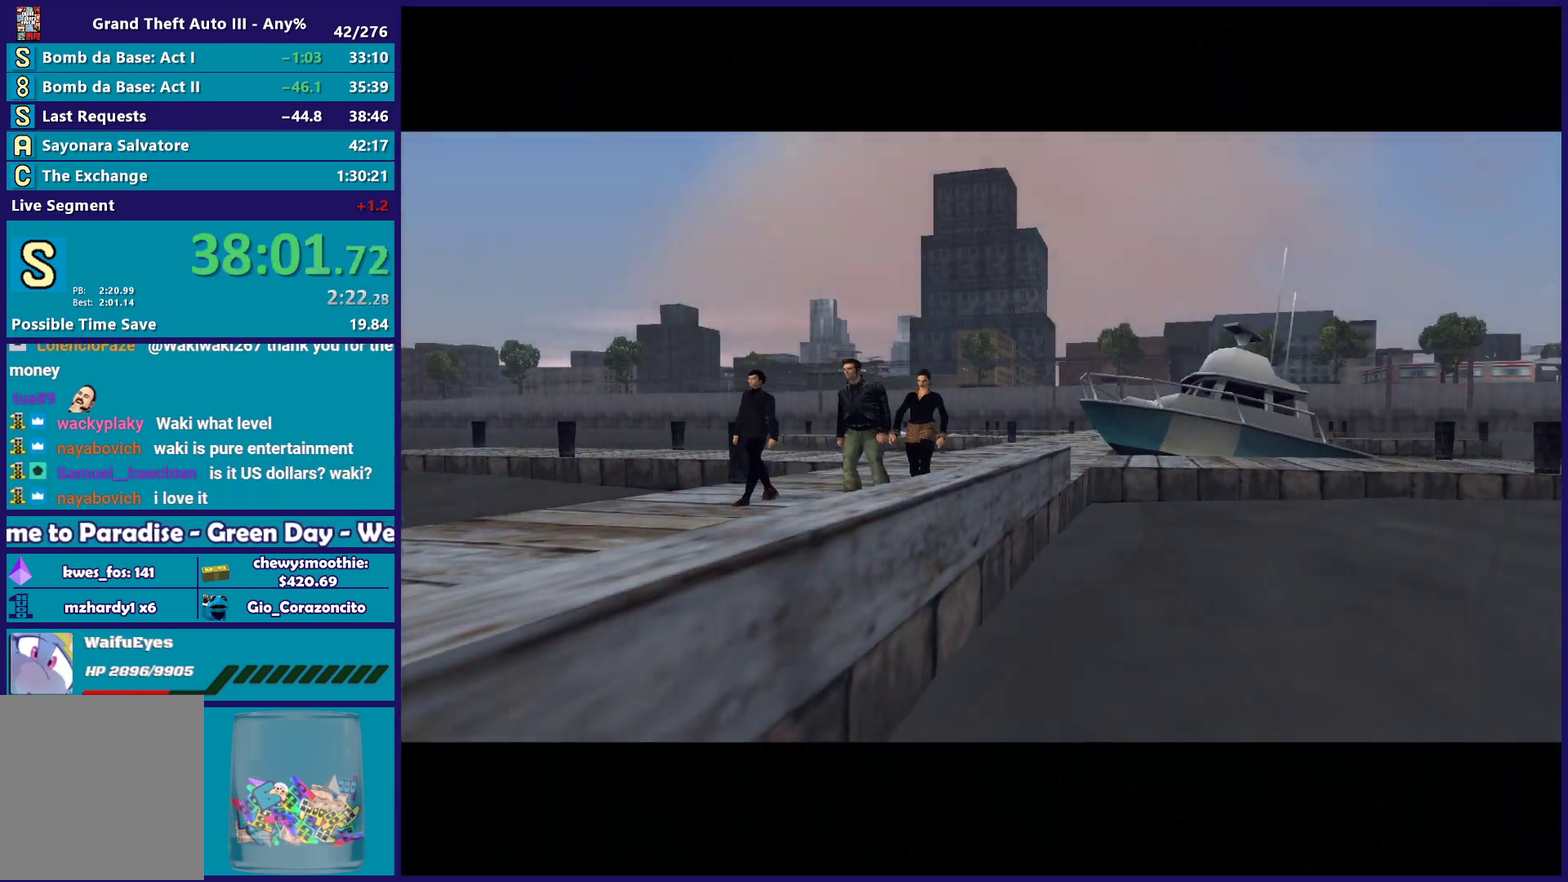
{"buttons": [], "left_stick": "center", "right_stick": "center", "events": [[133, "A", "up"], [133, "R2", "up"]]}
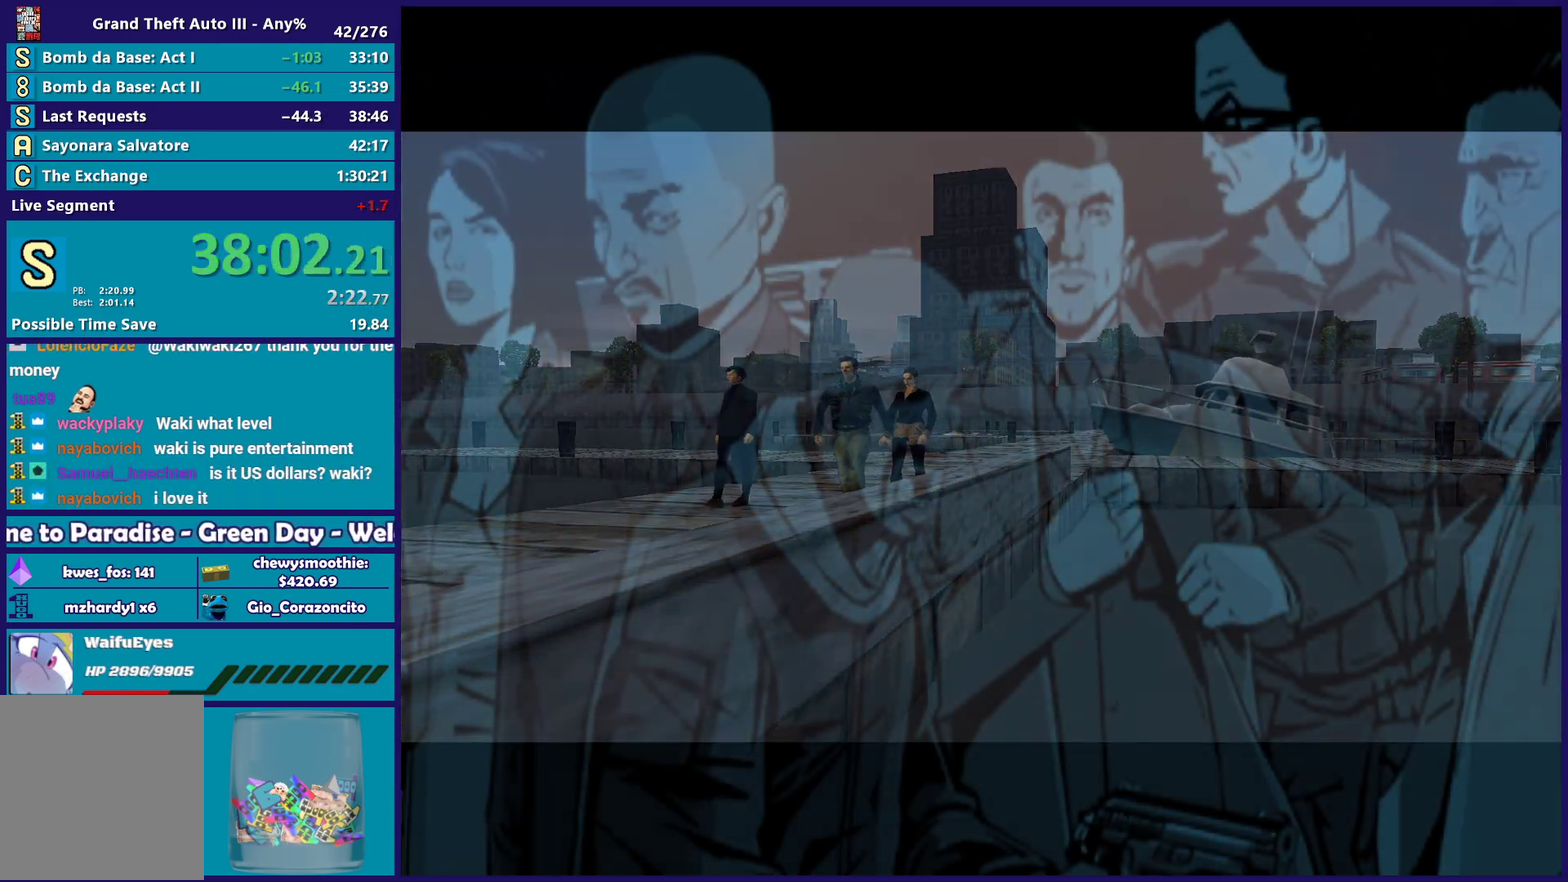
{"buttons": ["A"], "left_stick": "center", "right_stick": "center", "events": [[67, "A", "down"], [67, "R2", "down"], [217, "A", "up"], [217, "R2", "up"], [500, "A", "down"]]}
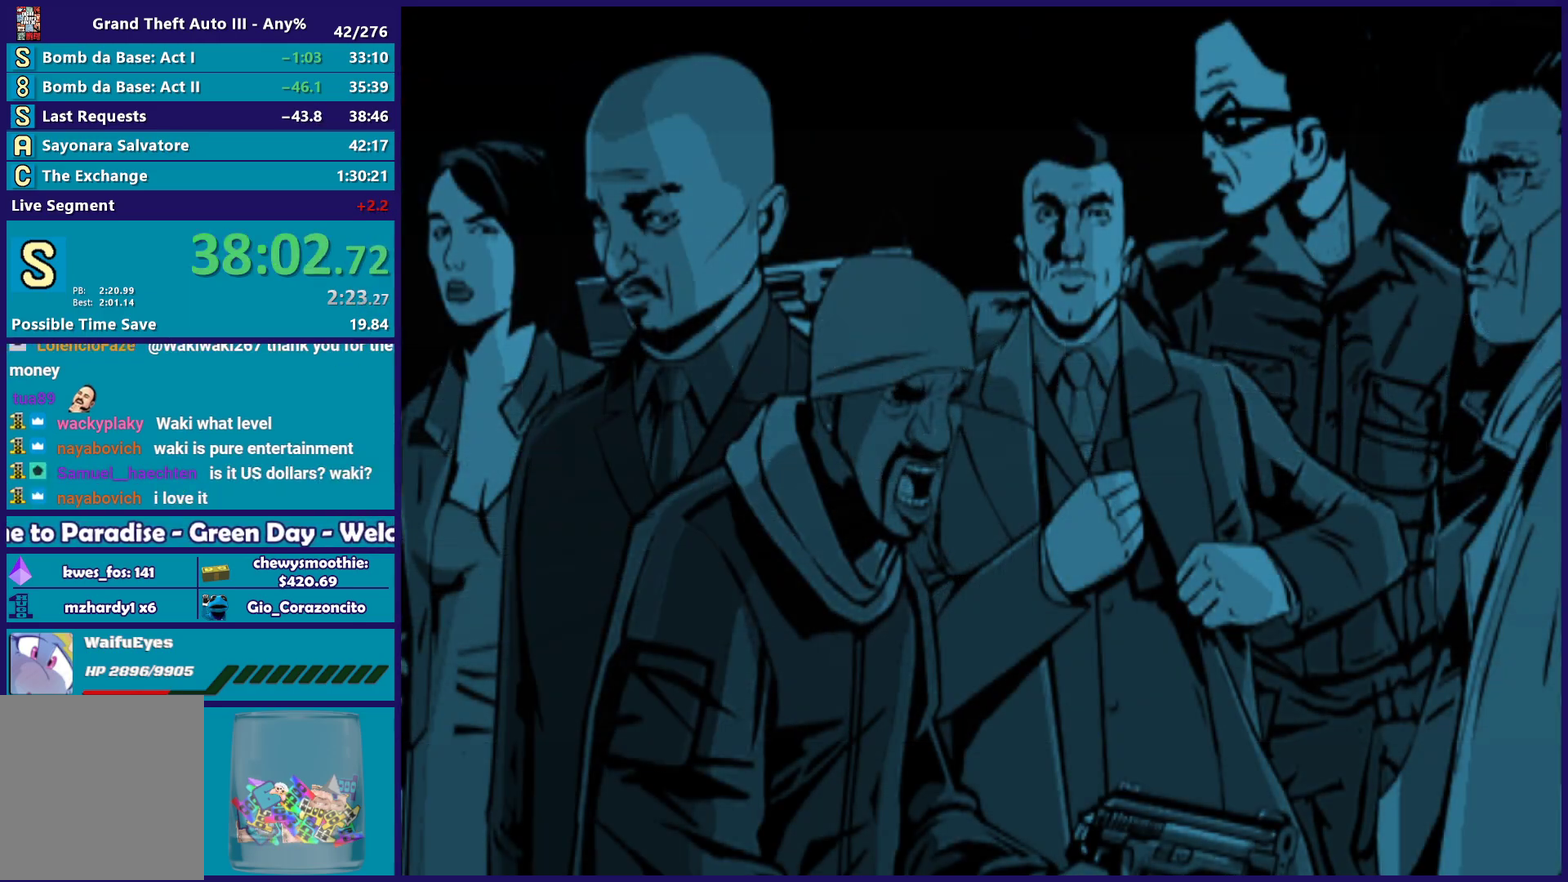
{"buttons": ["A"], "left_stick": "center", "right_stick": "center", "events": [[117, "A", "up"], [233, "A", "down"], [367, "A", "up"], [450, "A", "down"]]}
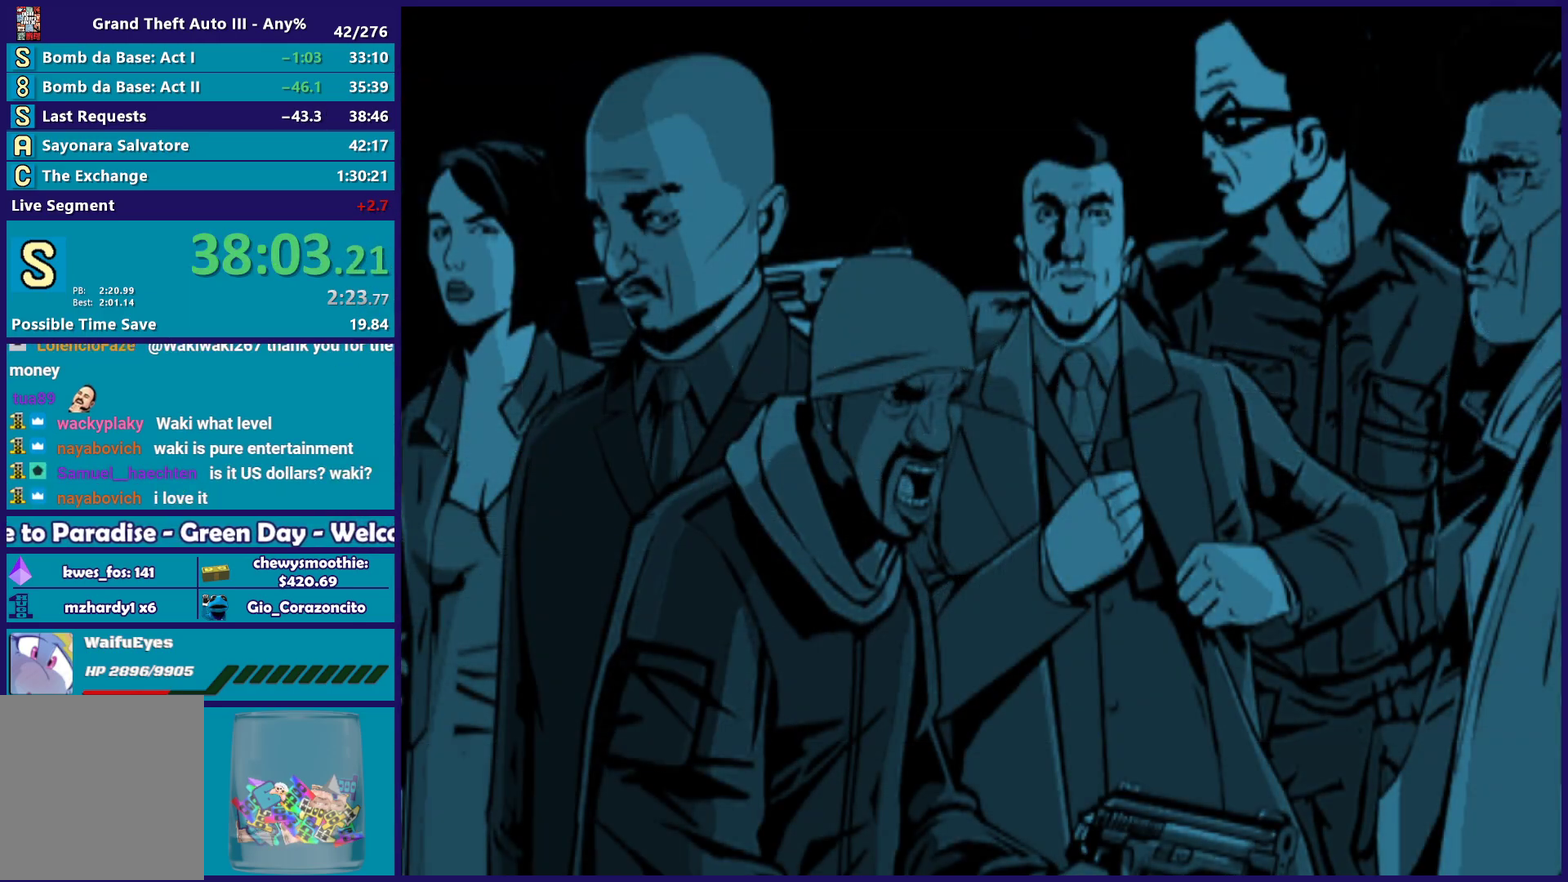
{"buttons": [], "left_stick": "center", "right_stick": "center", "events": [[83, "A", "up"], [167, "A", "down"], [283, "A", "up"], [367, "A", "down"], [483, "A", "up"]]}
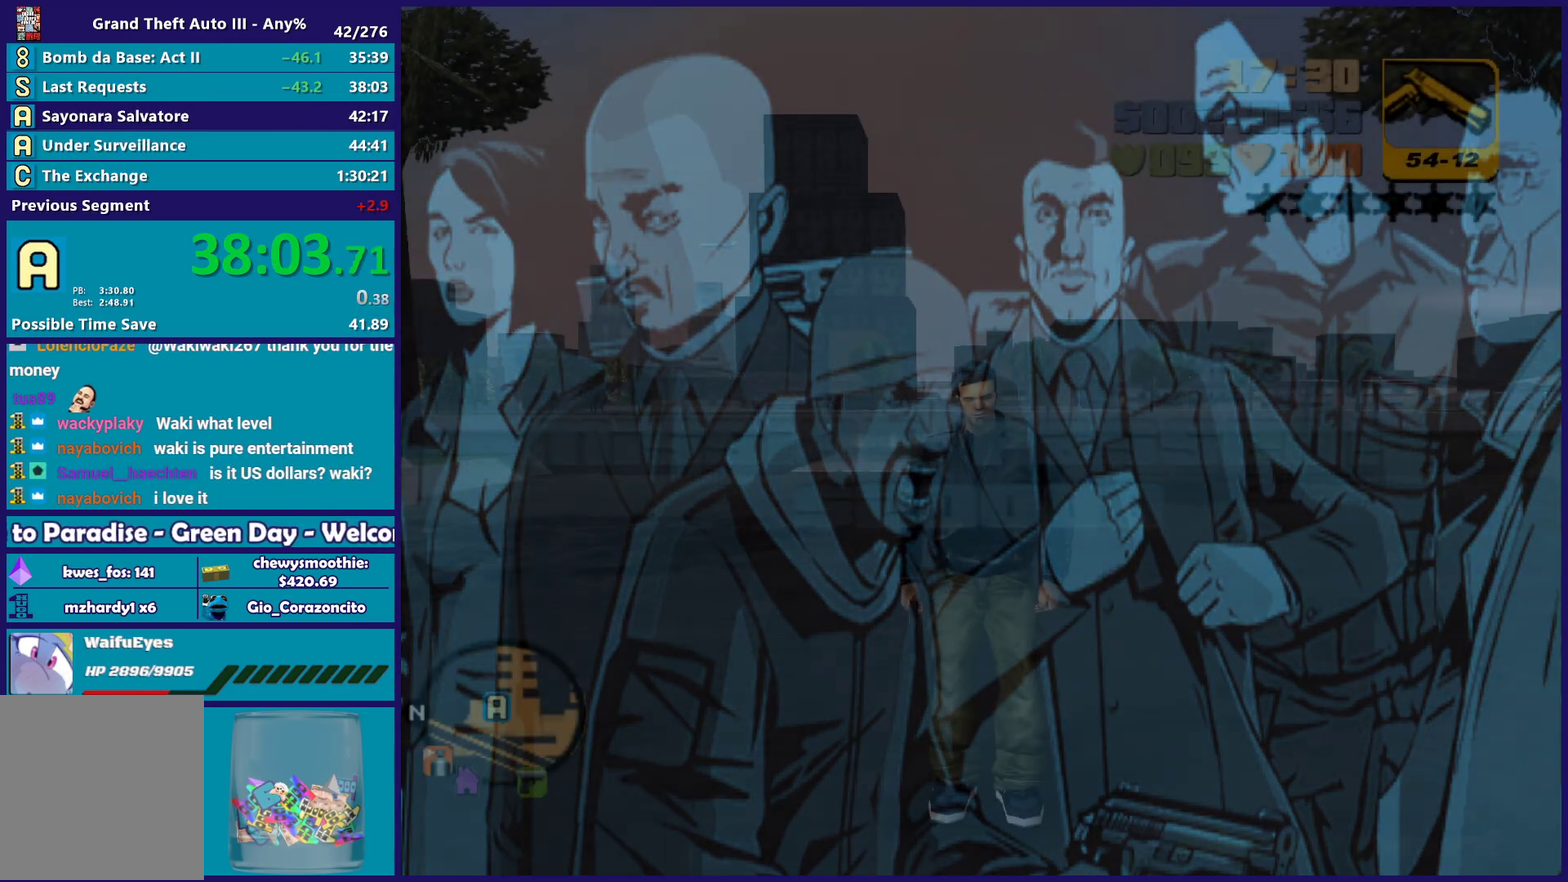
{"buttons": [], "left_stick": "center", "right_stick": "center", "events": [[83, "A", "down"], [200, "A", "up"], [283, "A", "down"], [433, "A", "up"]]}
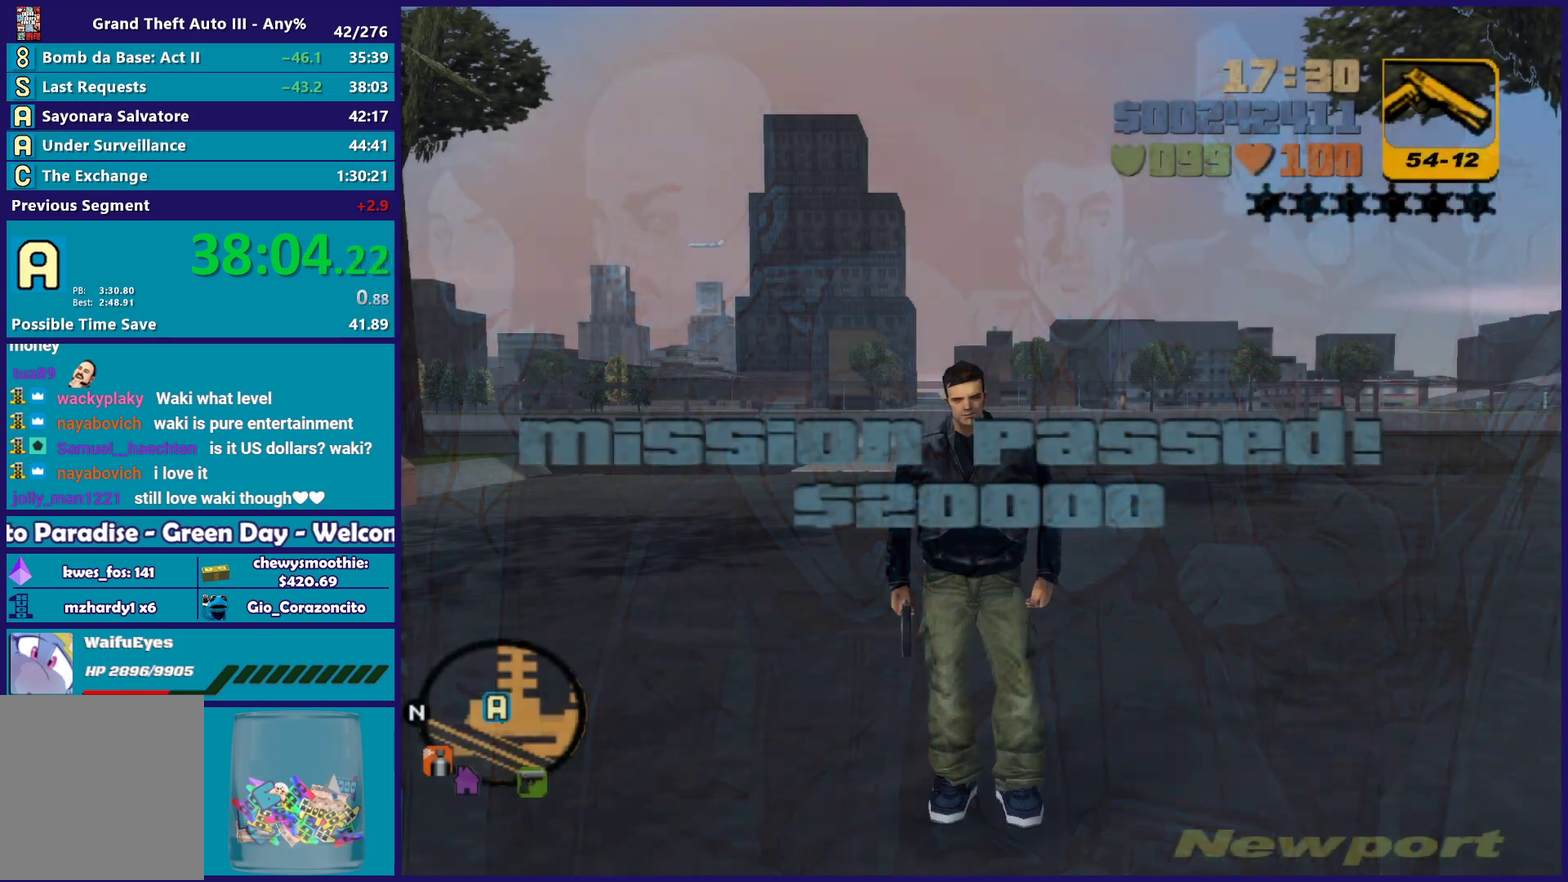
{"buttons": ["A"], "left_stick": "center", "right_stick": "center", "events": [[17, "A", "down"], [150, "A", "up"], [217, "A", "down"], [367, "A", "up"], [450, "A", "down"]]}
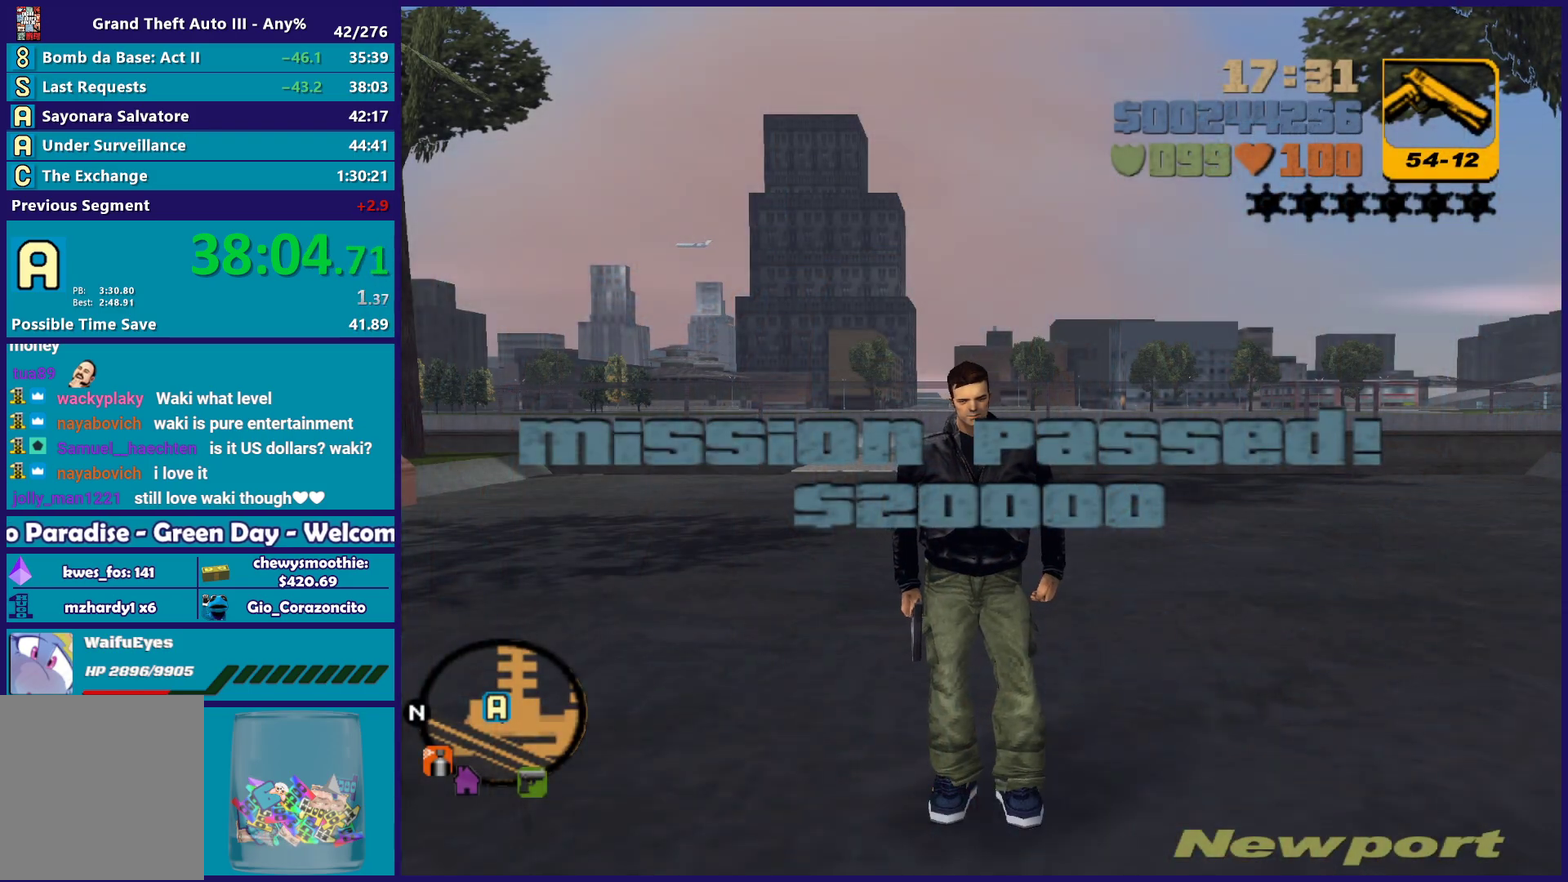
{"buttons": [], "left_stick": "up-left", "right_stick": "center", "events": [[83, "A", "up"], [150, "A", "down"], [183, "left_stick", "up-left"], [283, "A", "up"], [367, "A", "down"], [483, "A", "up"]]}
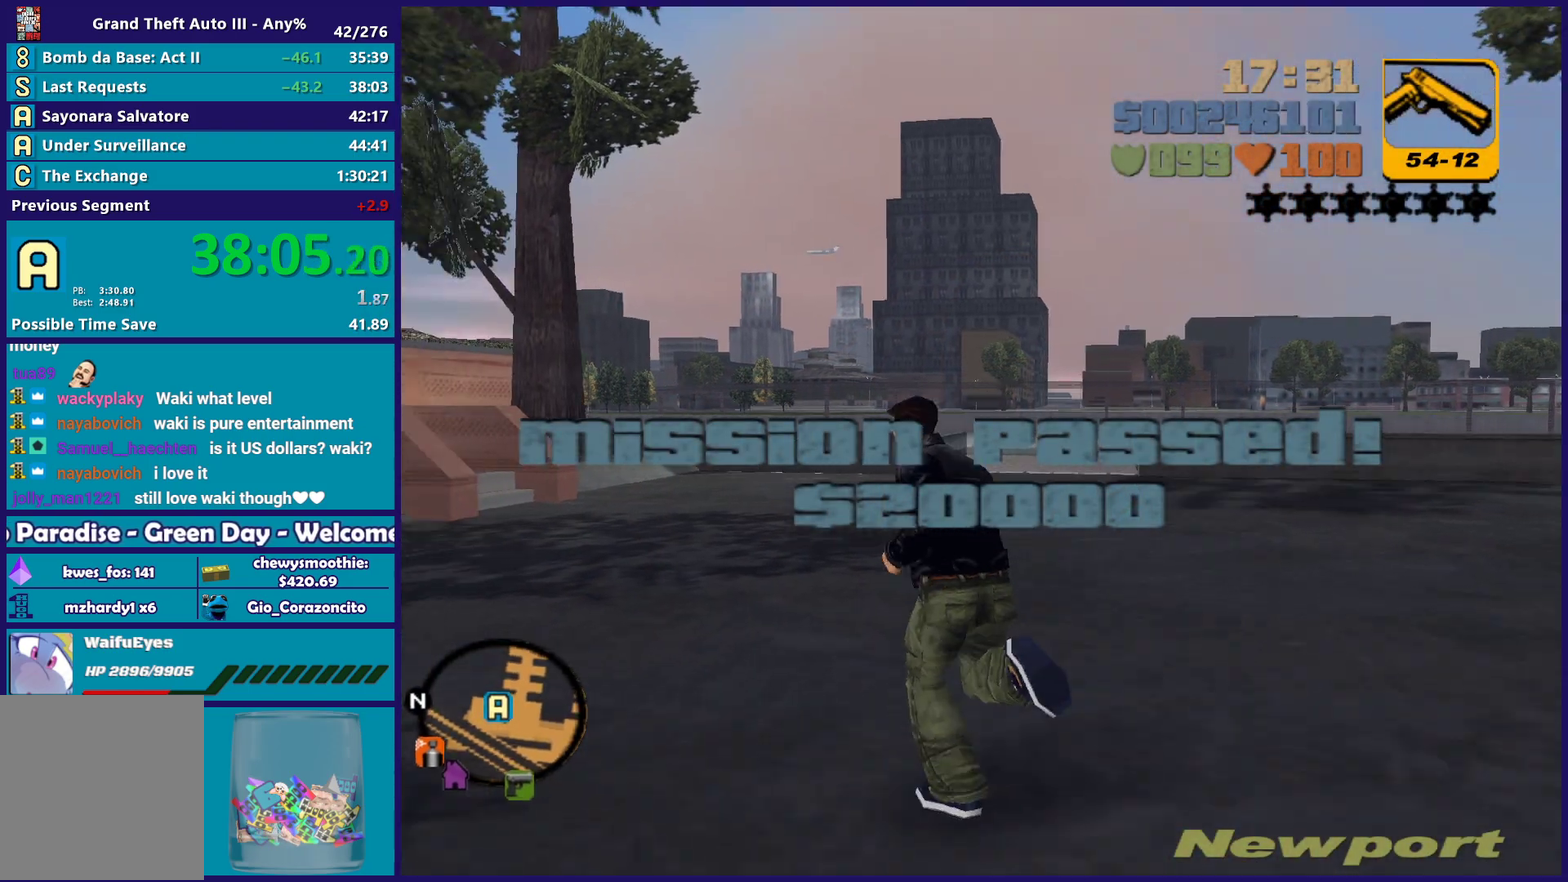
{"buttons": [], "left_stick": "up-left", "right_stick": "center", "events": [[83, "A", "down"], [217, "A", "up"], [250, "left_stick", "up"], [283, "A", "down"], [300, "left_stick", "up-left"], [433, "A", "up"], [433, "left_stick", "up"], [483, "left_stick", "up-left"]]}
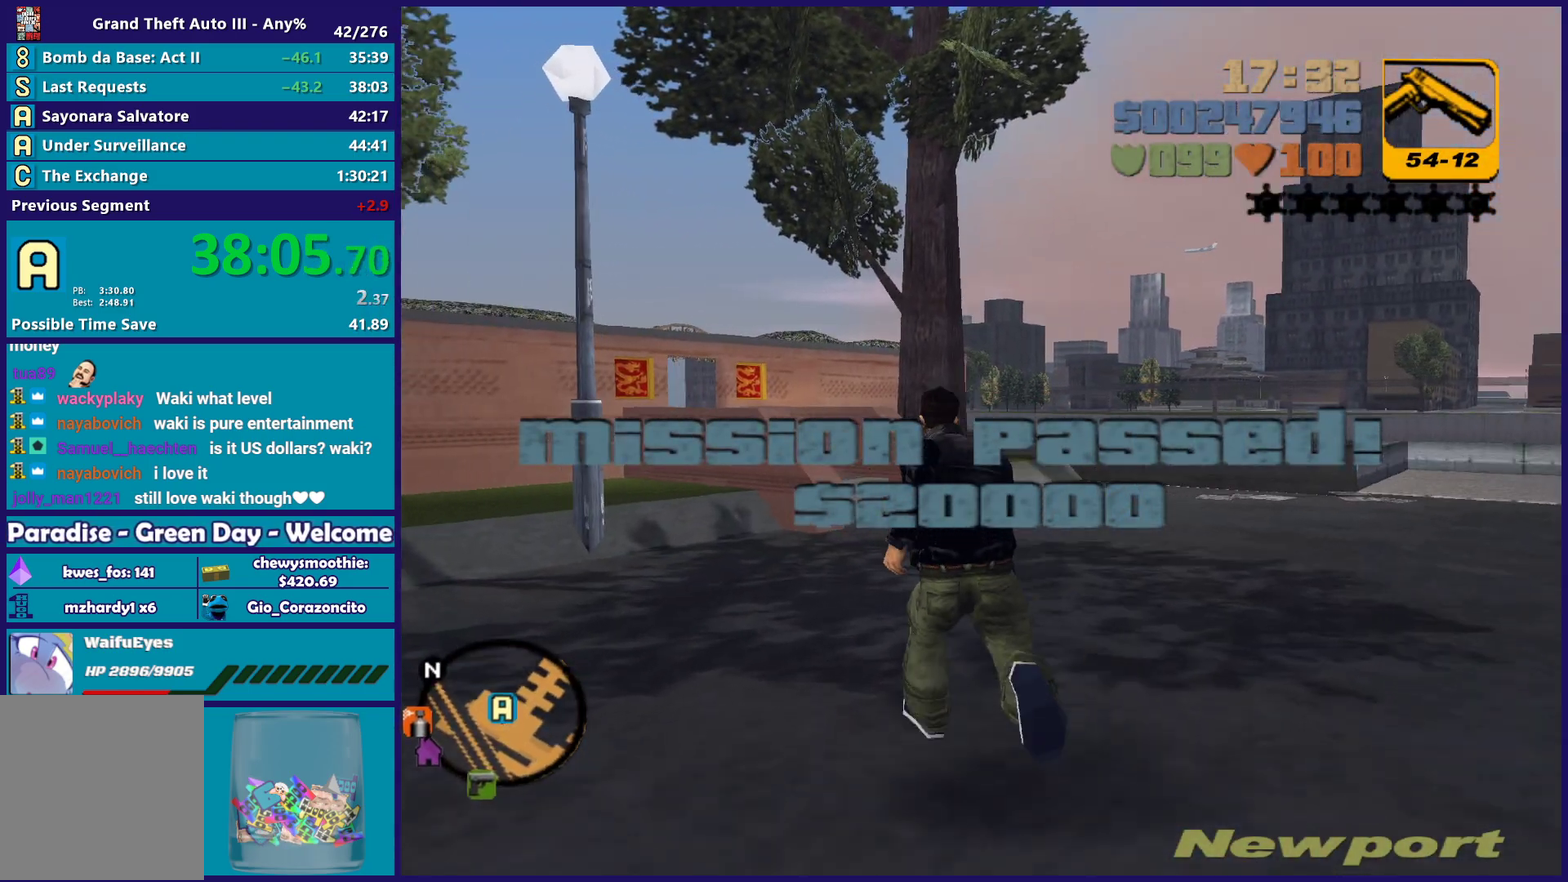
{"buttons": ["A"], "left_stick": "up", "right_stick": "center", "events": [[17, "A", "down"], [67, "left_stick", "up"], [150, "A", "up"], [200, "A", "down"], [350, "A", "up"], [350, "left_stick", "up-left"], [450, "A", "down"], [500, "left_stick", "up"]]}
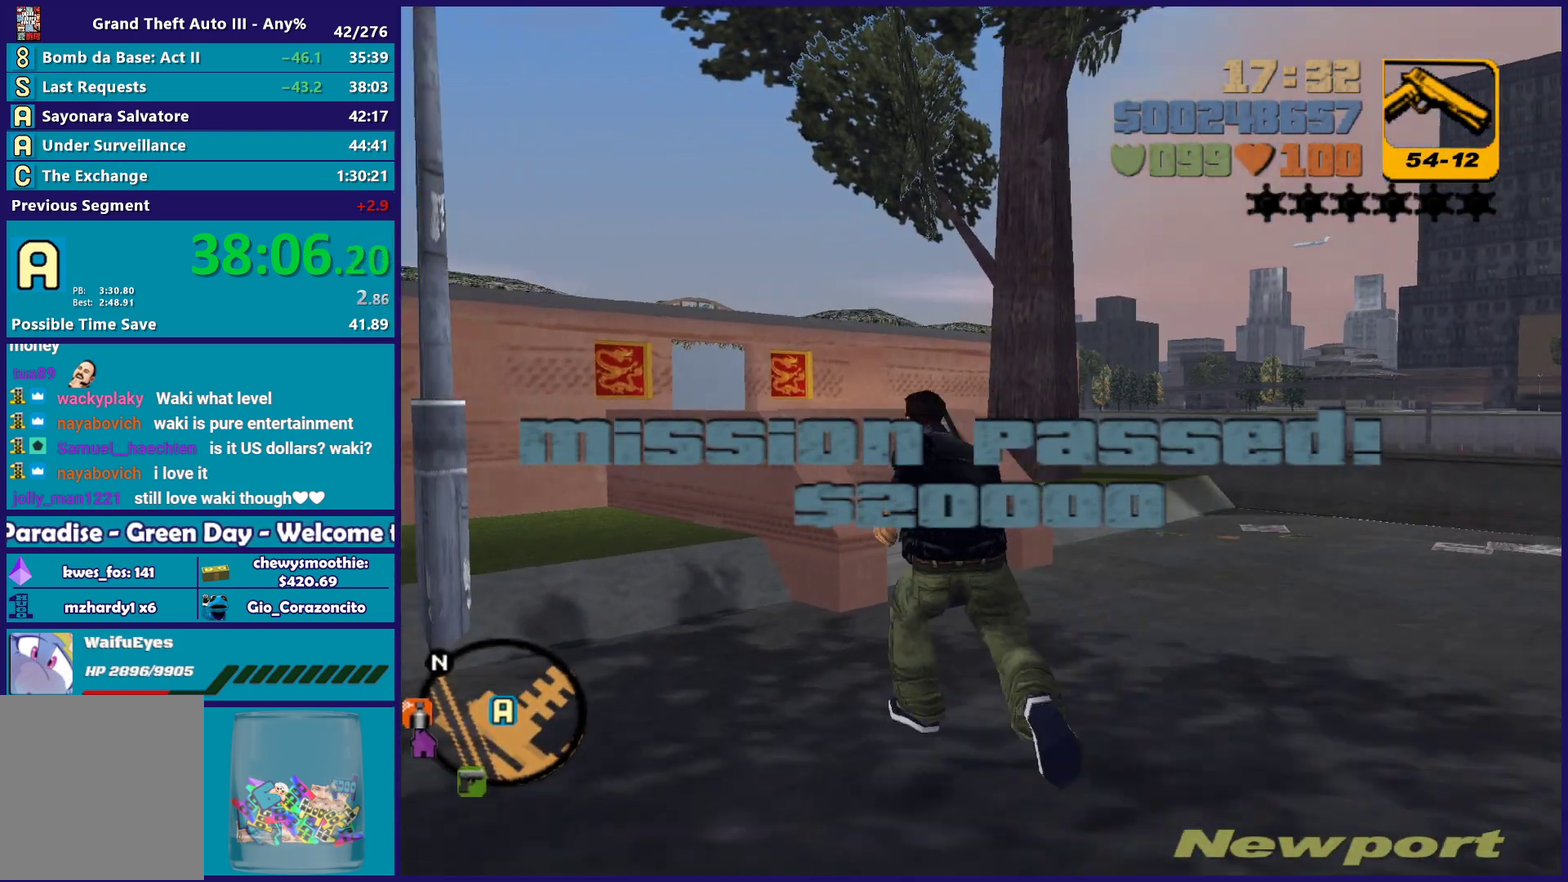
{"buttons": [], "left_stick": "up-left", "right_stick": "center", "events": [[67, "A", "up"], [150, "A", "down"], [283, "A", "up"], [300, "left_stick", "up-left"], [383, "A", "down"], [433, "left_stick", "up"], [500, "A", "up"], [500, "left_stick", "up-left"]]}
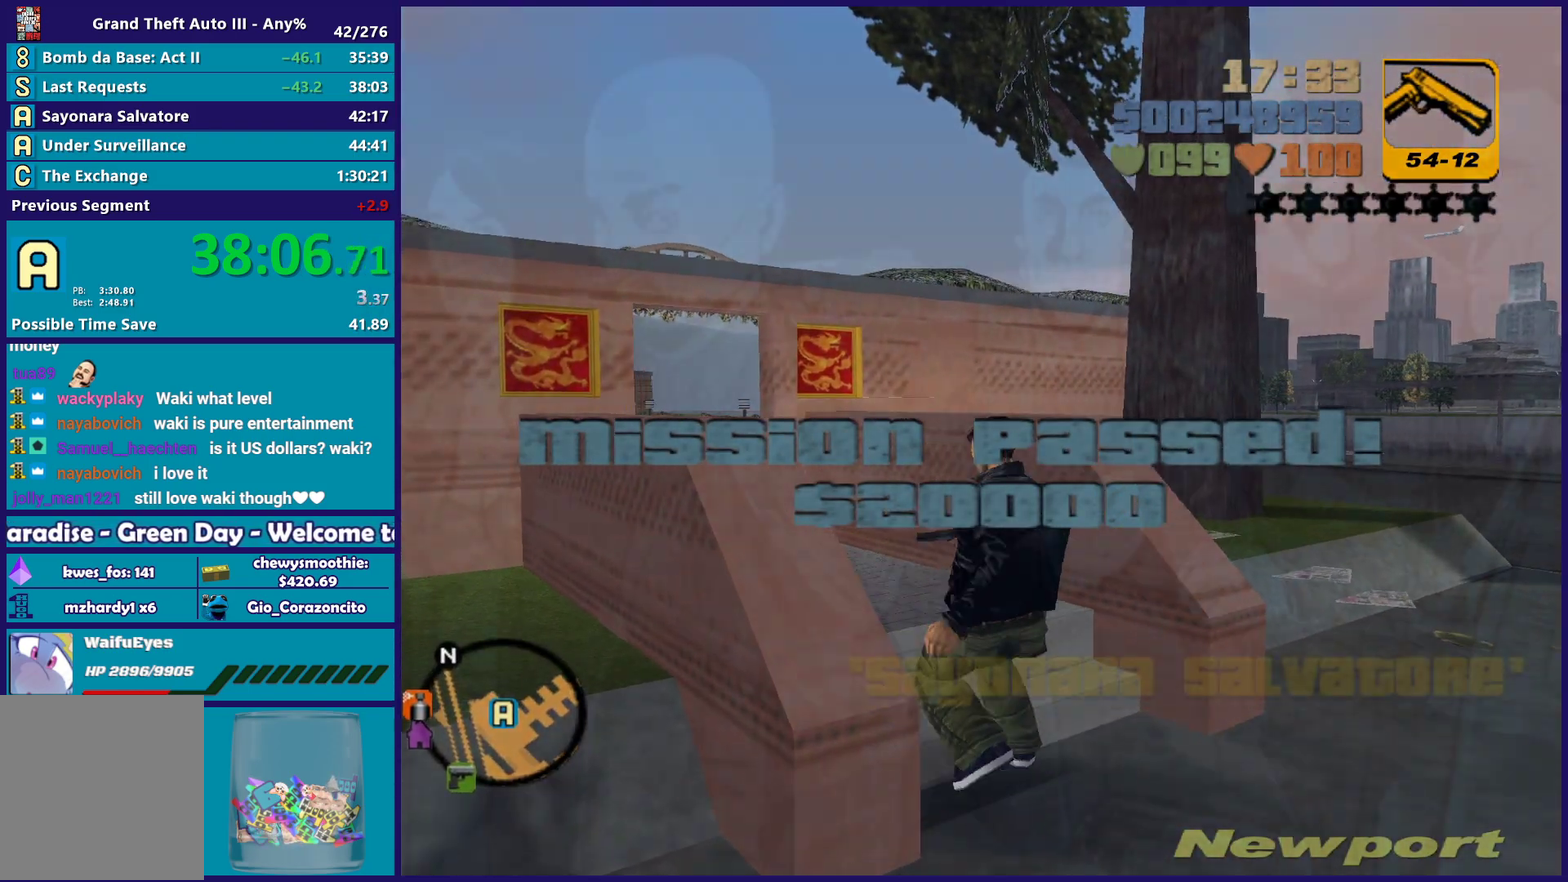
{"buttons": [], "left_stick": "center", "right_stick": "center", "events": [[100, "A", "down"], [117, "left_stick", "center"], [217, "A", "up"], [333, "A", "down"], [450, "A", "up"]]}
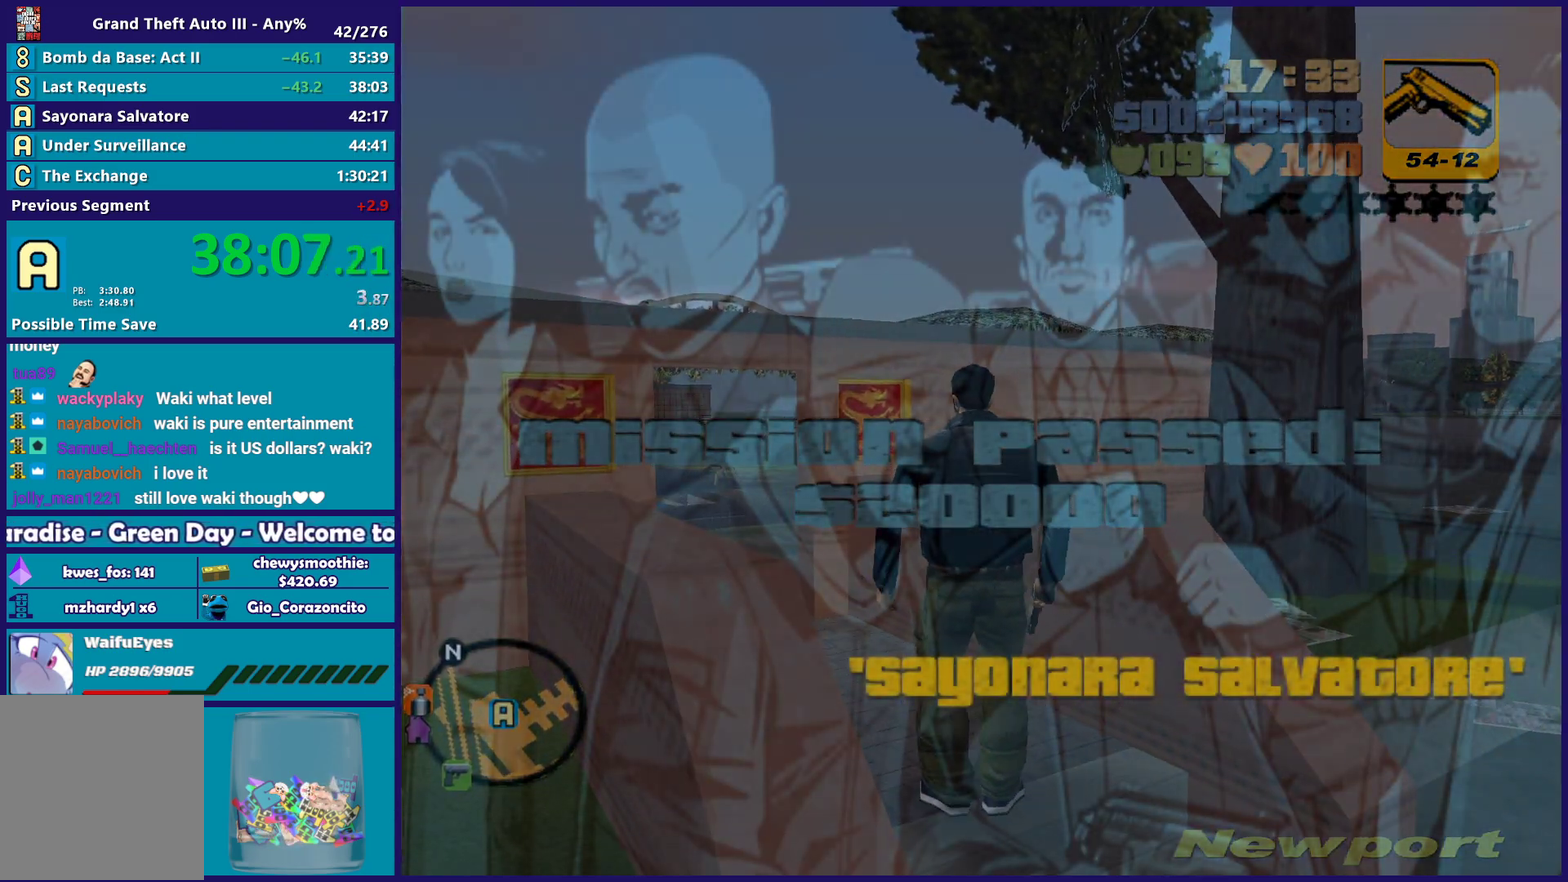
{"buttons": ["A"], "left_stick": "center", "right_stick": "center", "events": [[33, "A", "down"], [167, "A", "up"], [233, "A", "down"], [367, "A", "up"], [433, "A", "down"]]}
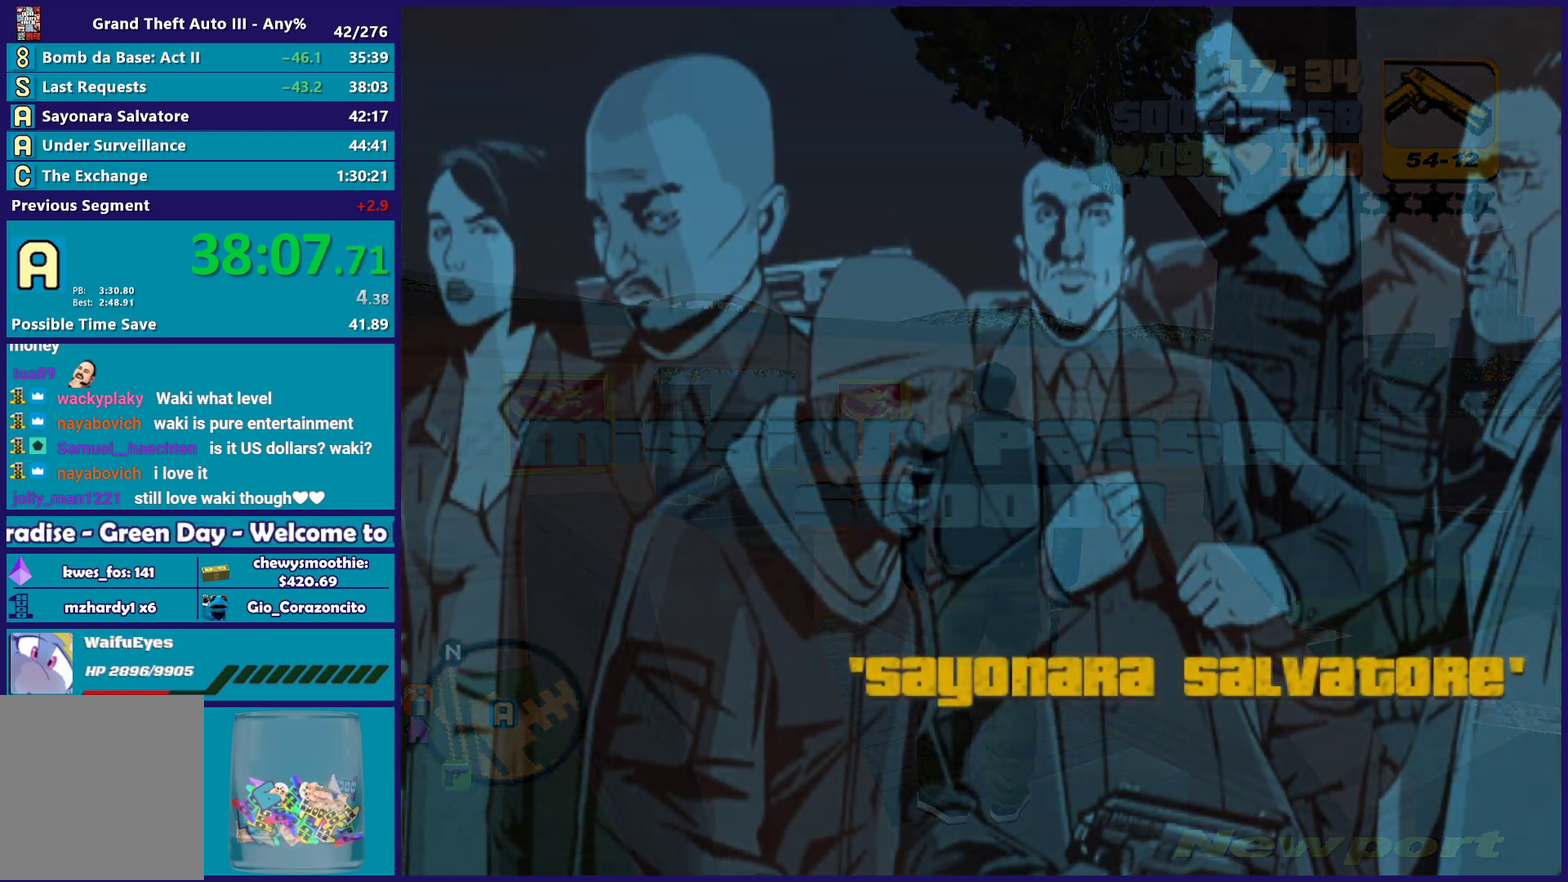
{"buttons": [], "left_stick": "center", "right_stick": "center", "events": [[50, "A", "up"], [167, "A", "down"], [250, "A", "up"], [350, "A", "down"], [467, "A", "up"]]}